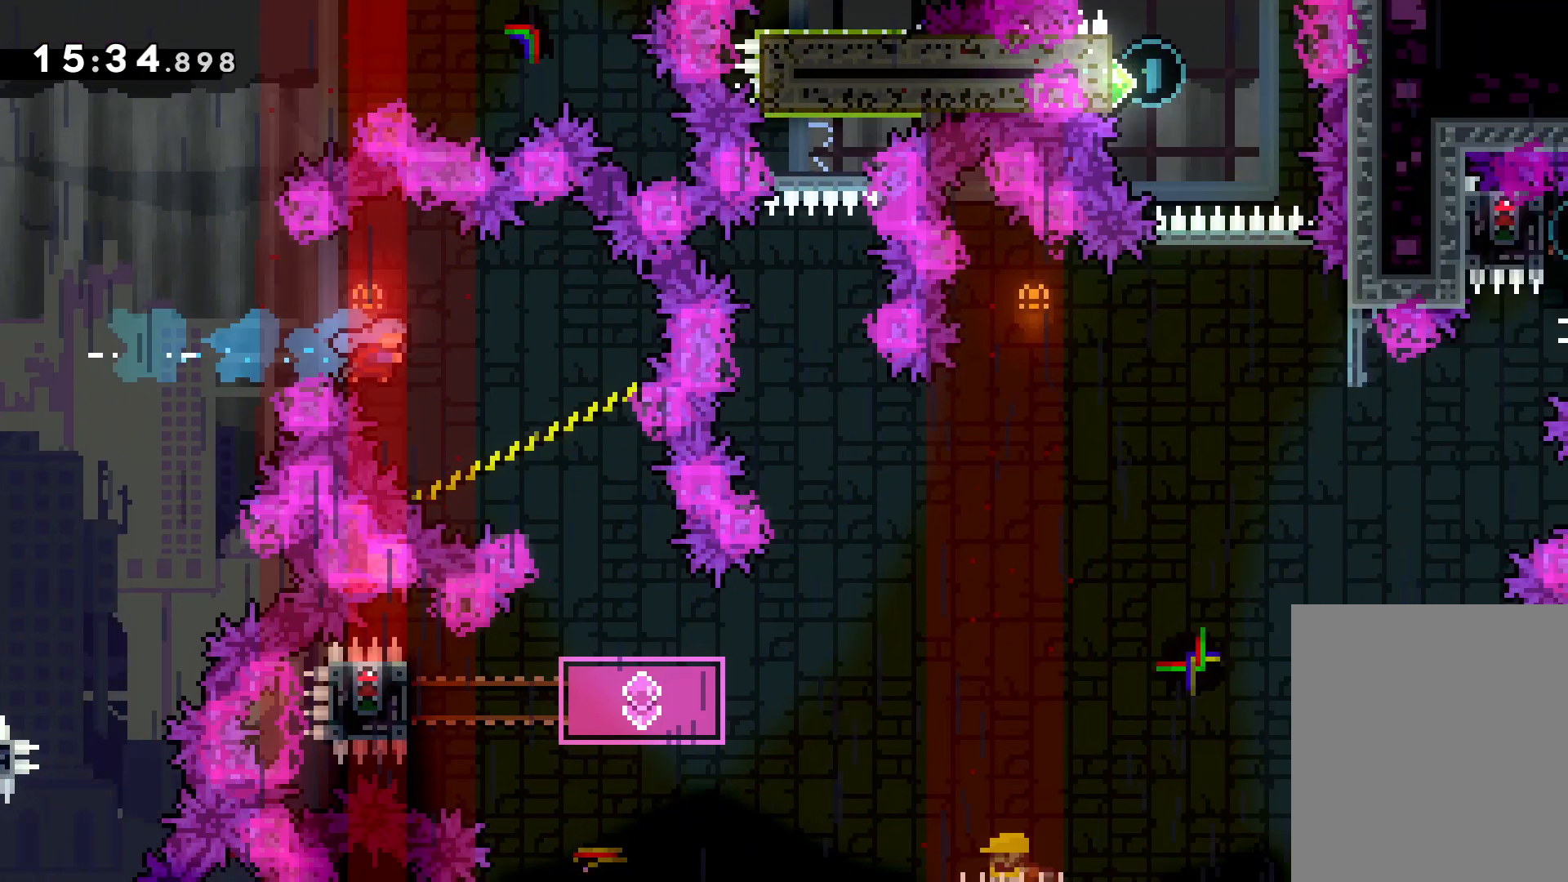
Gameplay with keyboard; each line is a JSON object with the keys held at the frame after it. "events" lists presses ("down") and releases ("up") of "dash", "down", "grab", "jump", "left", "right" and "up" between this image and that frame as [ms after this image, input, new state], when the widget could be followed in between. No other keys are recorded. Mouse input is not recorded. Key names are as the overlay labels them; some are game actions (e.g. jump) rather than physical keys.
{"keys": [], "events": [[66, "dash", "up"], [433, "right", "up"]]}
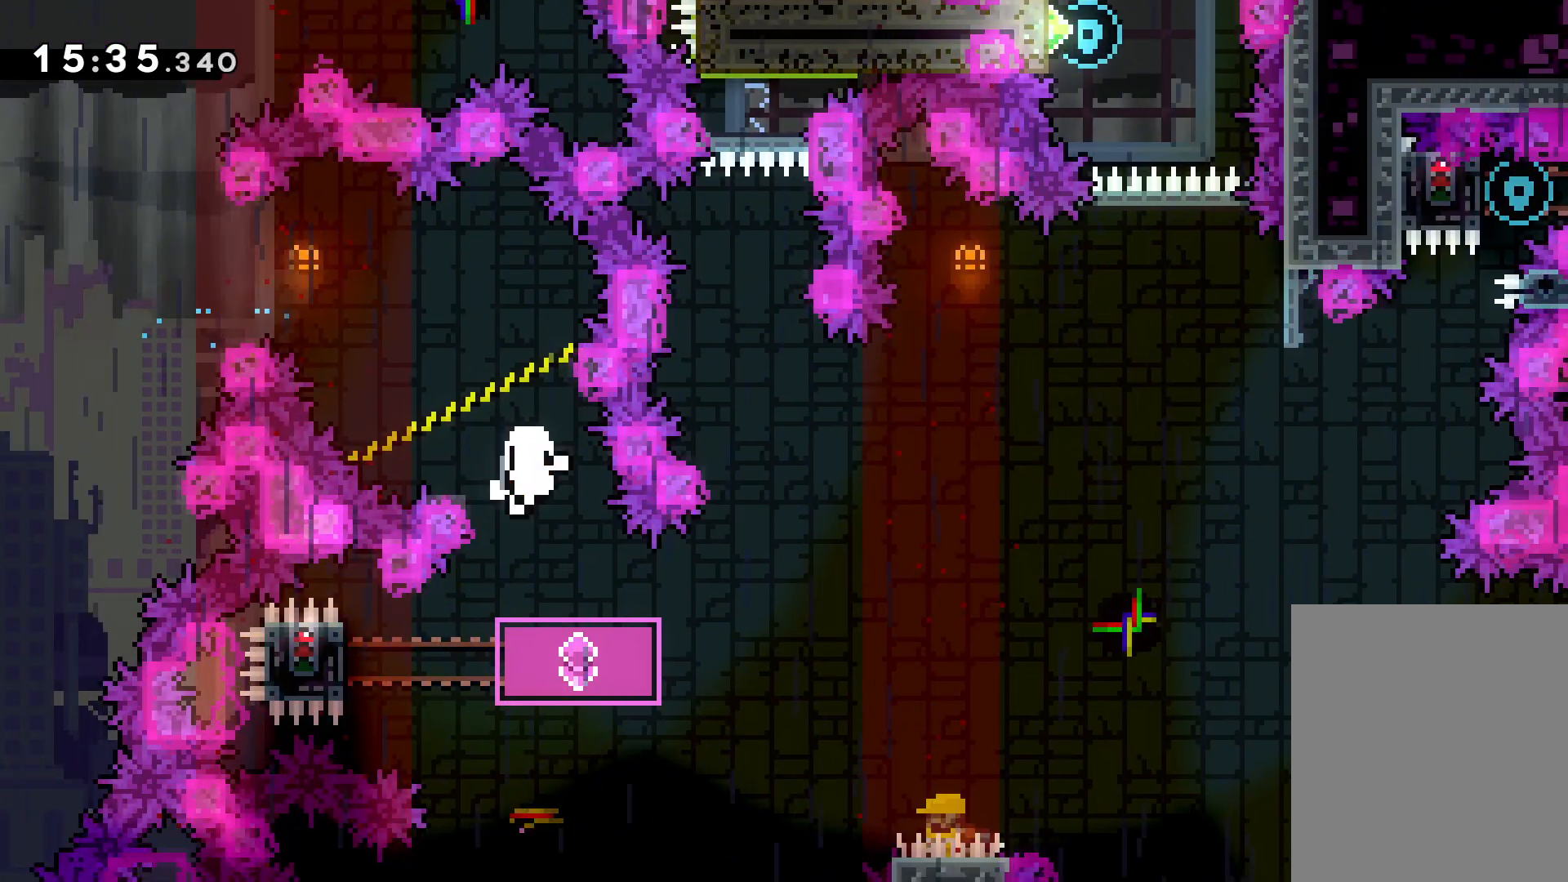
{"keys": [], "events": []}
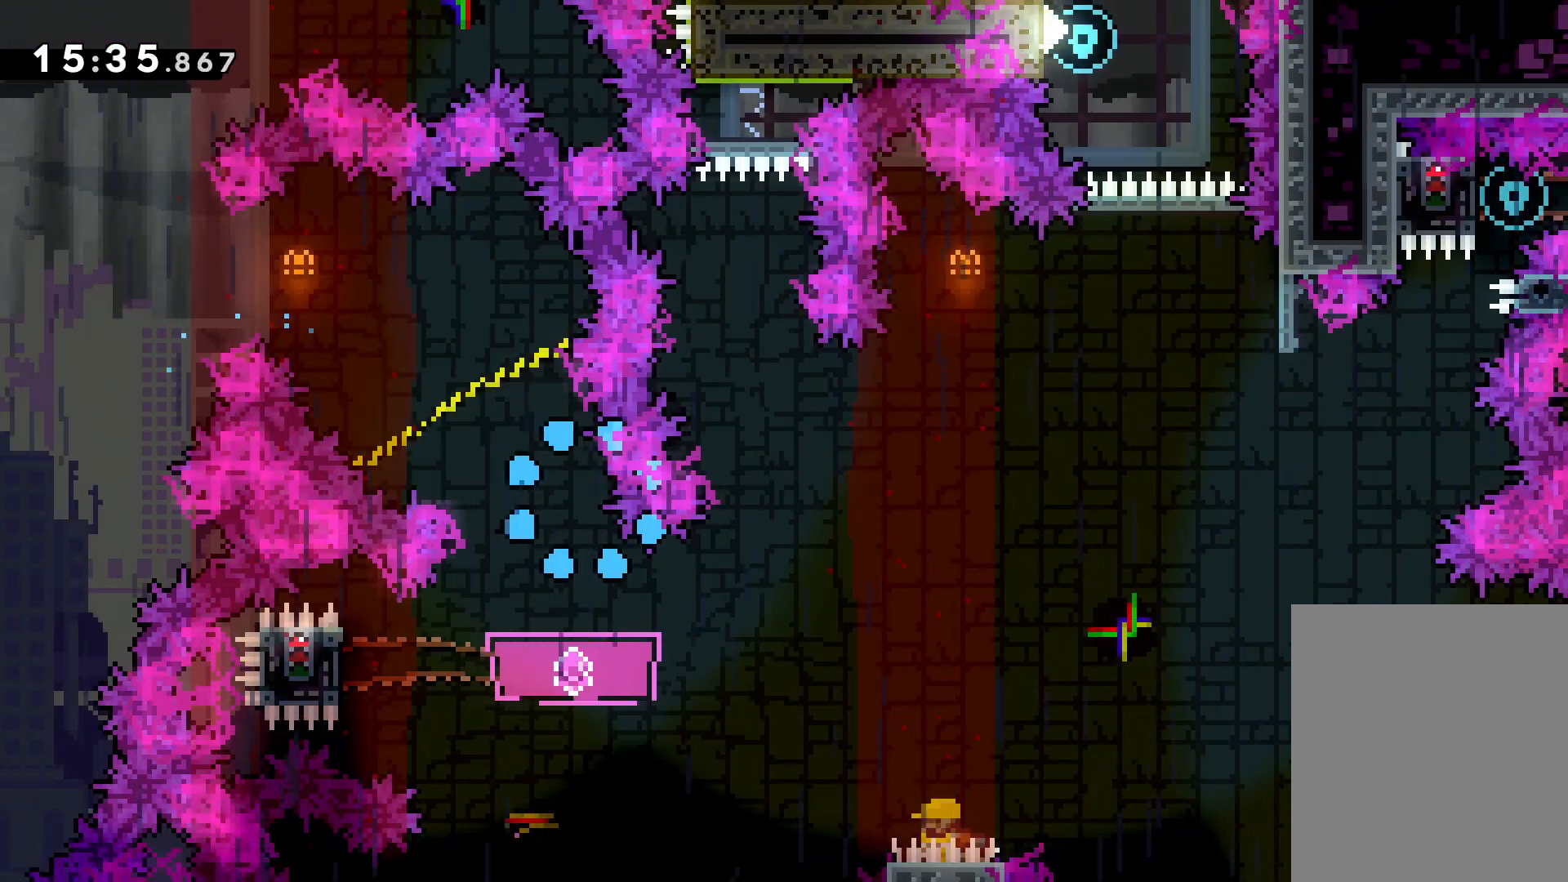
{"keys": [], "events": []}
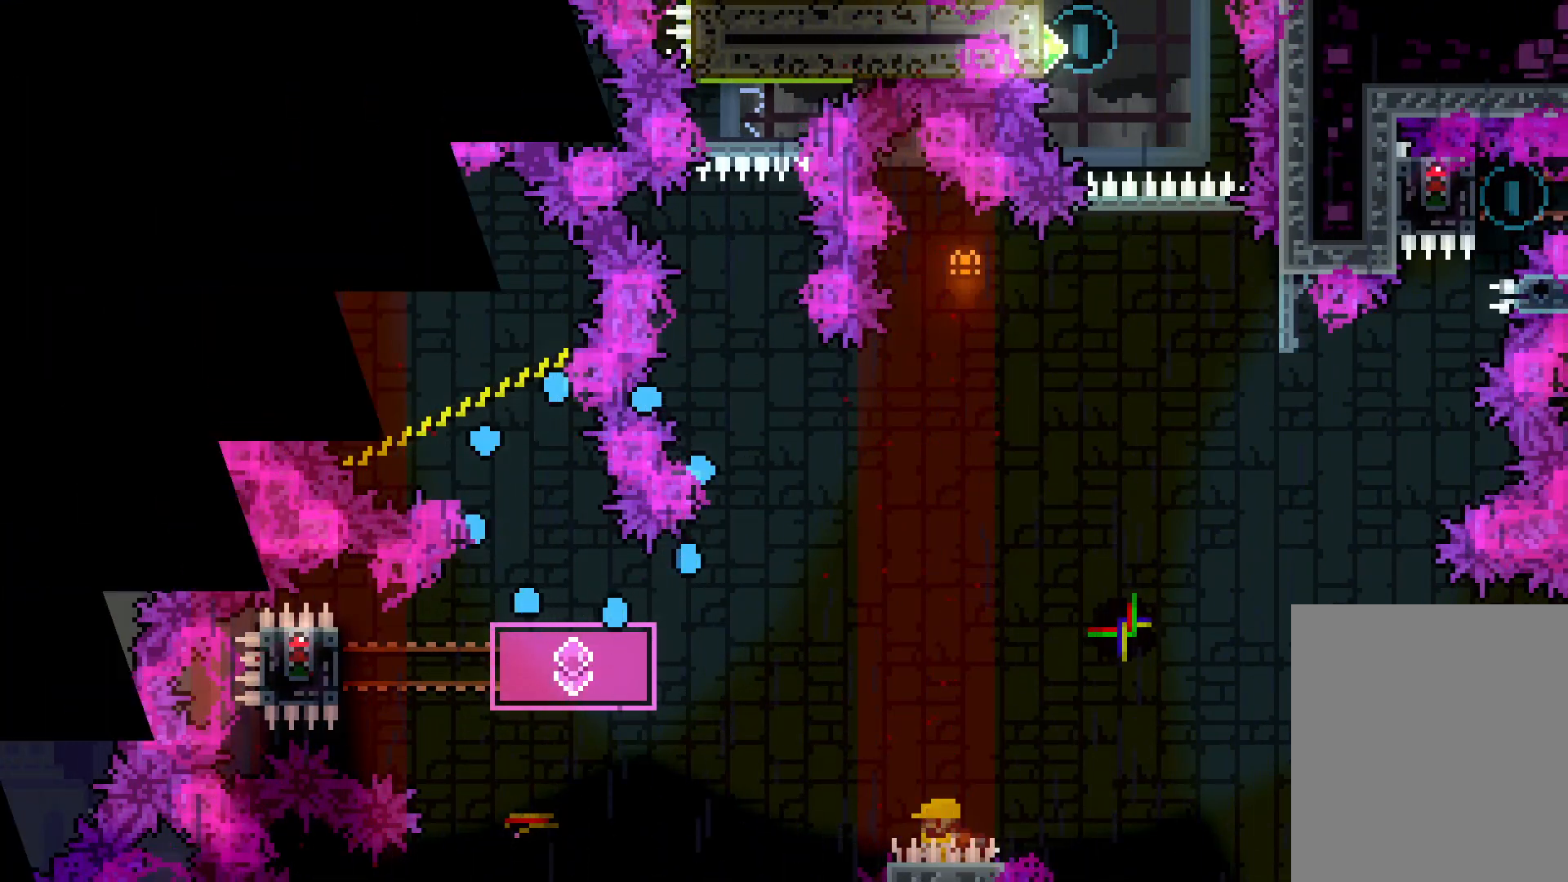
{"keys": [], "events": []}
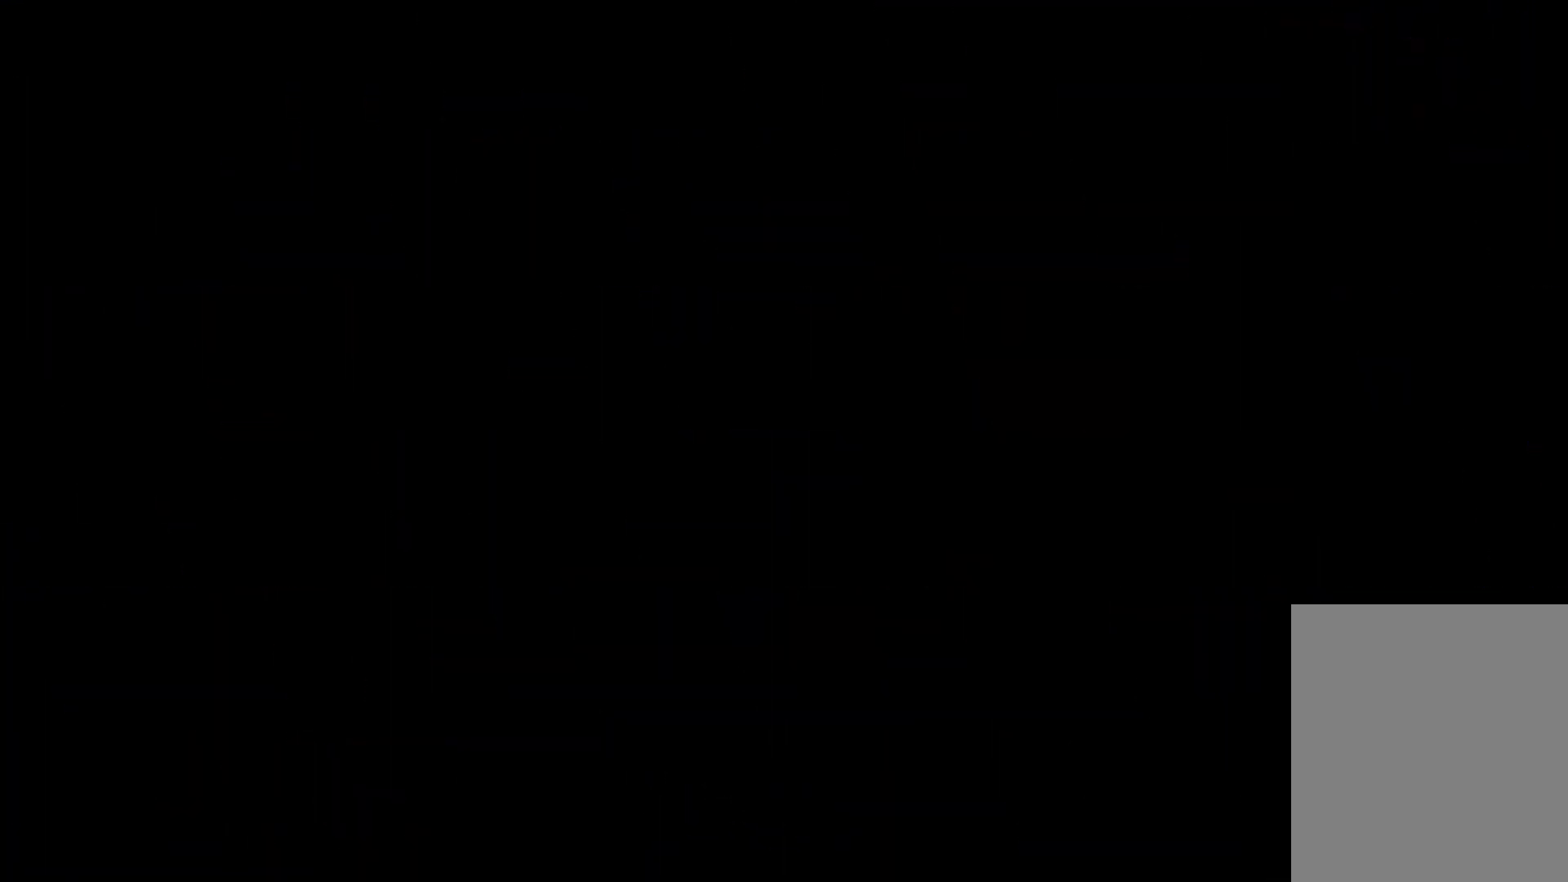
{"keys": [], "events": []}
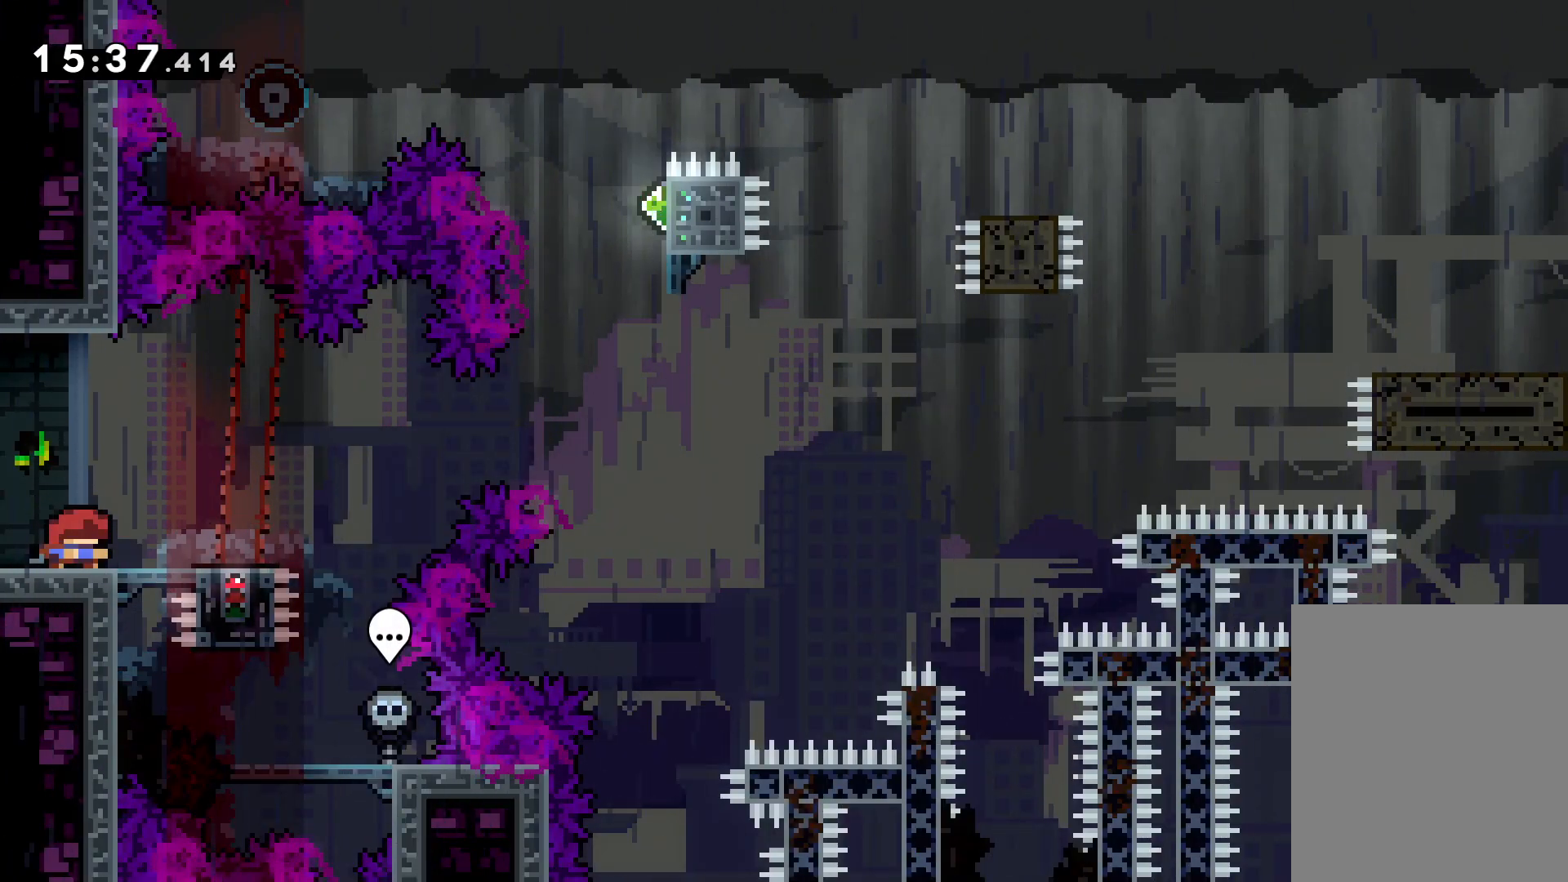
{"keys": ["jump", "right", "up"], "events": [[83, "dash", "down"], [83, "right", "down"], [266, "up", "down"], [283, "dash", "up"], [300, "jump", "down"]]}
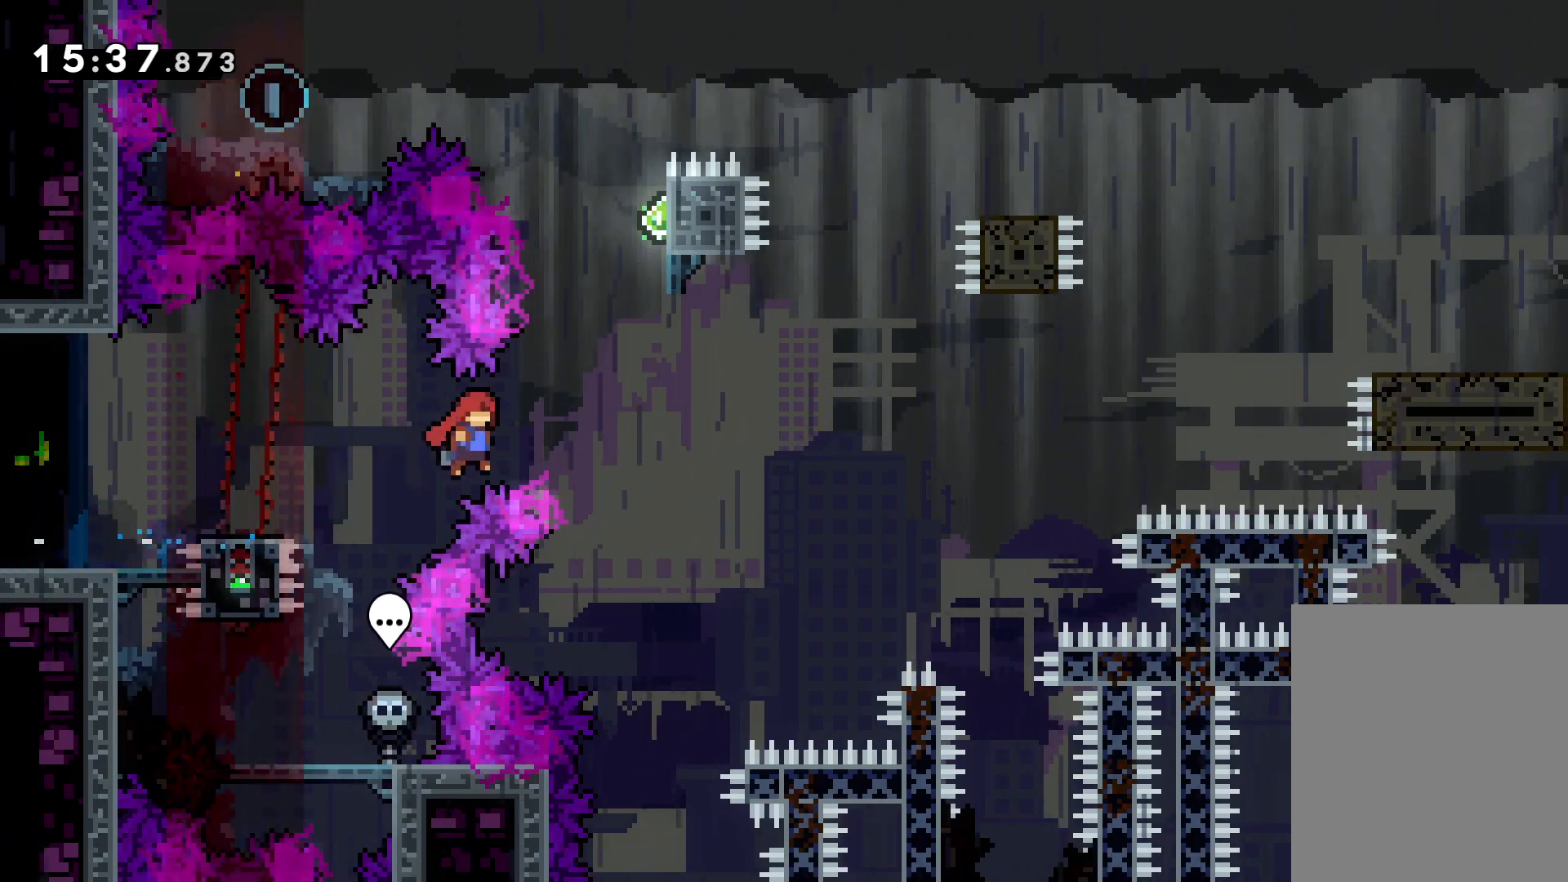
{"keys": ["jump", "left", "up"], "events": [[133, "right", "up"], [150, "dash", "down"], [150, "jump", "up"], [266, "dash", "up"], [333, "jump", "down"], [366, "left", "down"]]}
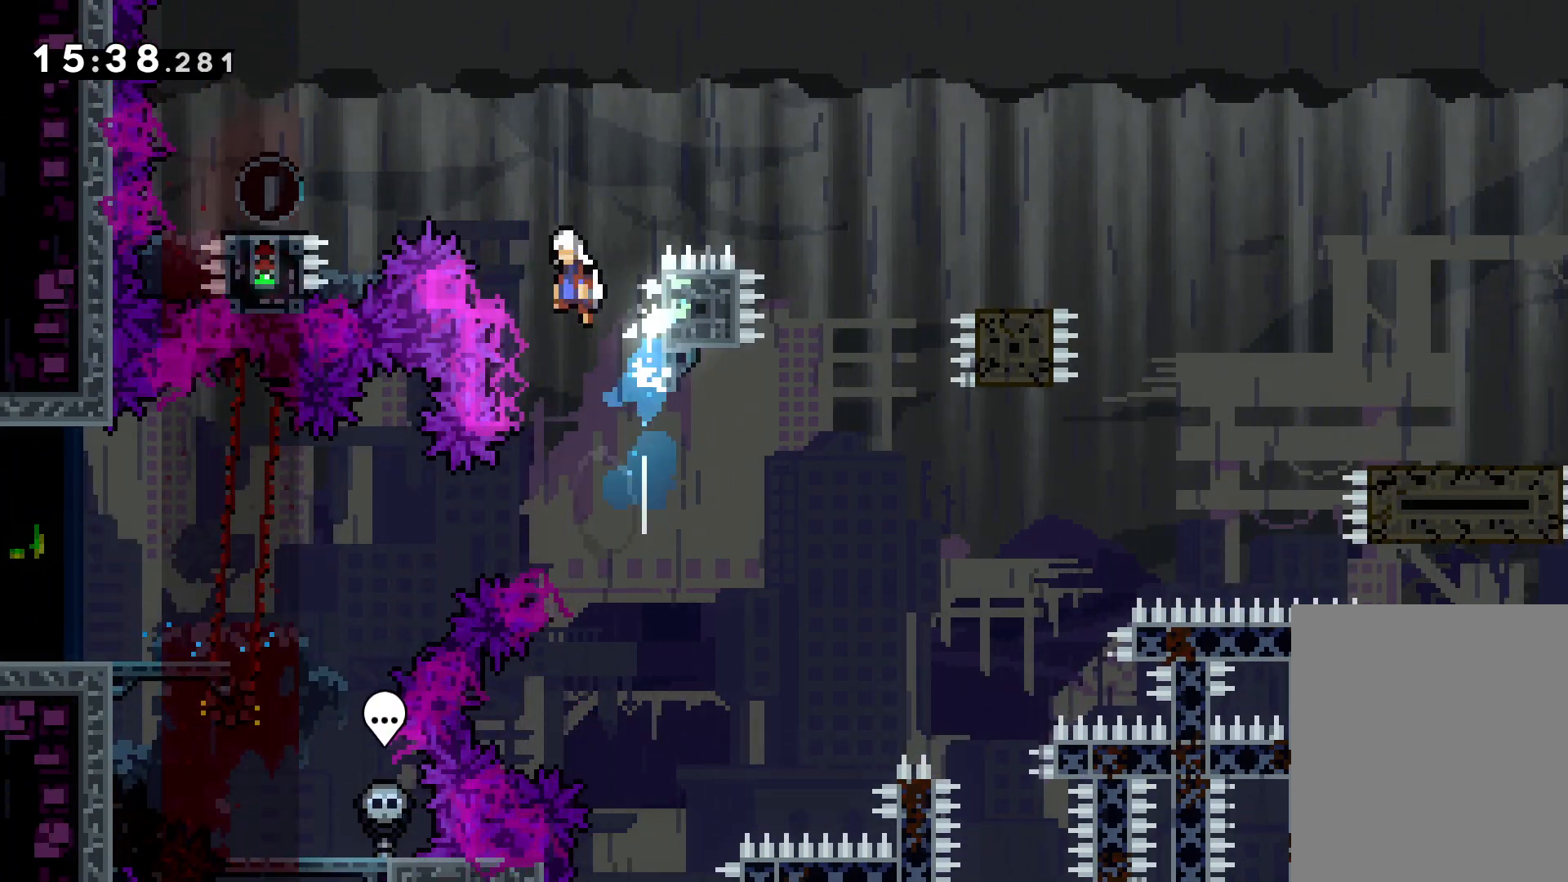
{"keys": ["down", "jump", "right"], "events": [[133, "up", "up"], [233, "down", "down"], [266, "dash", "down"], [266, "jump", "up"], [383, "dash", "up"], [416, "right", "down"], [433, "left", "up"], [450, "jump", "down"]]}
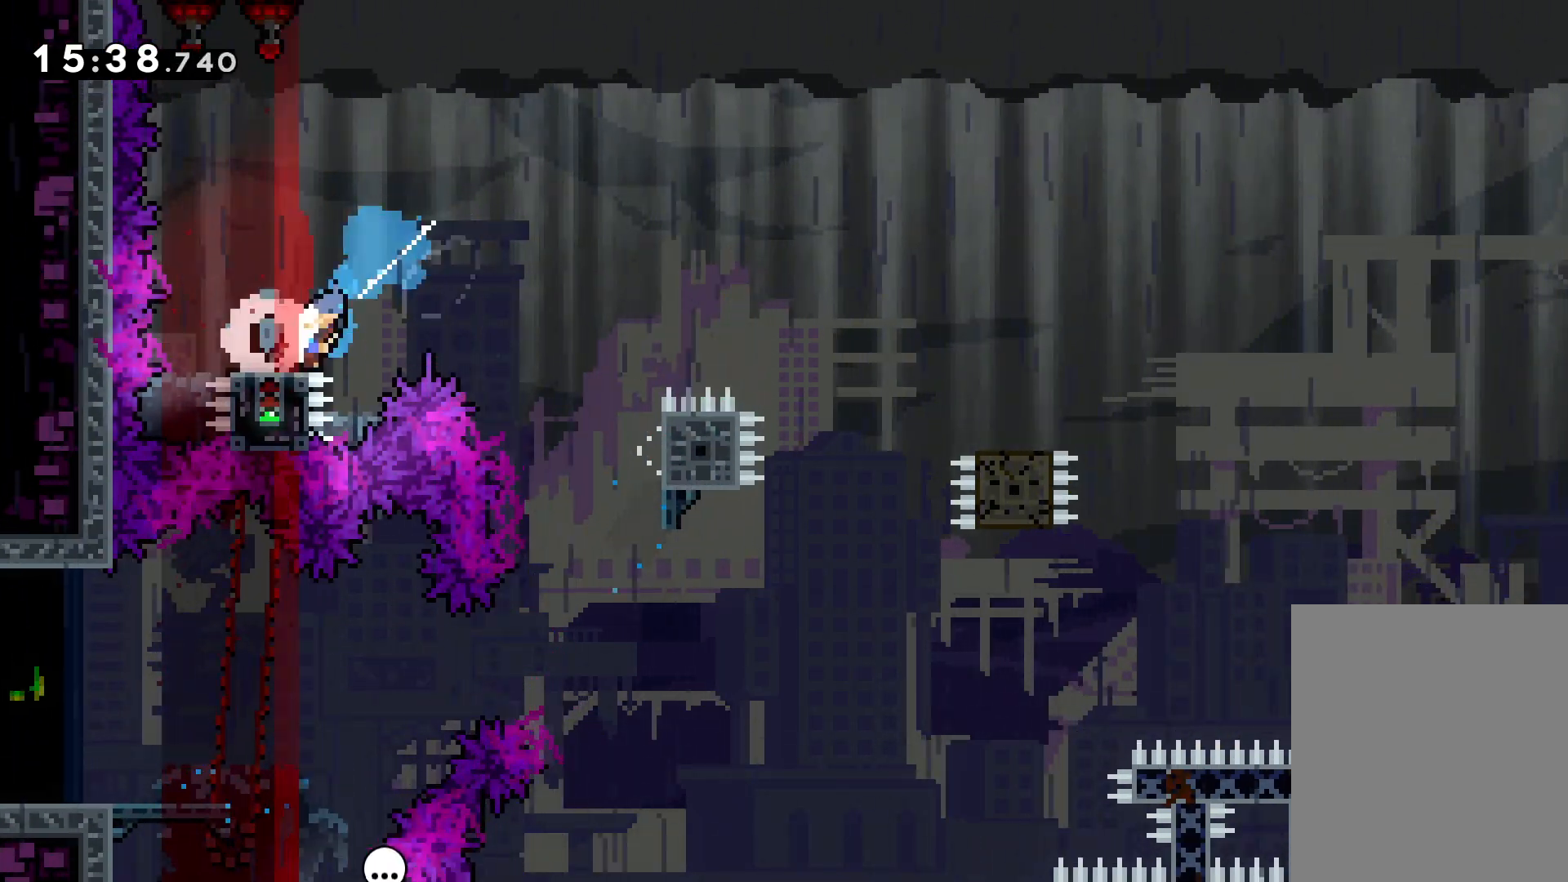
{"keys": ["dash", "down", "right"], "events": [[383, "dash", "down"], [400, "jump", "up"]]}
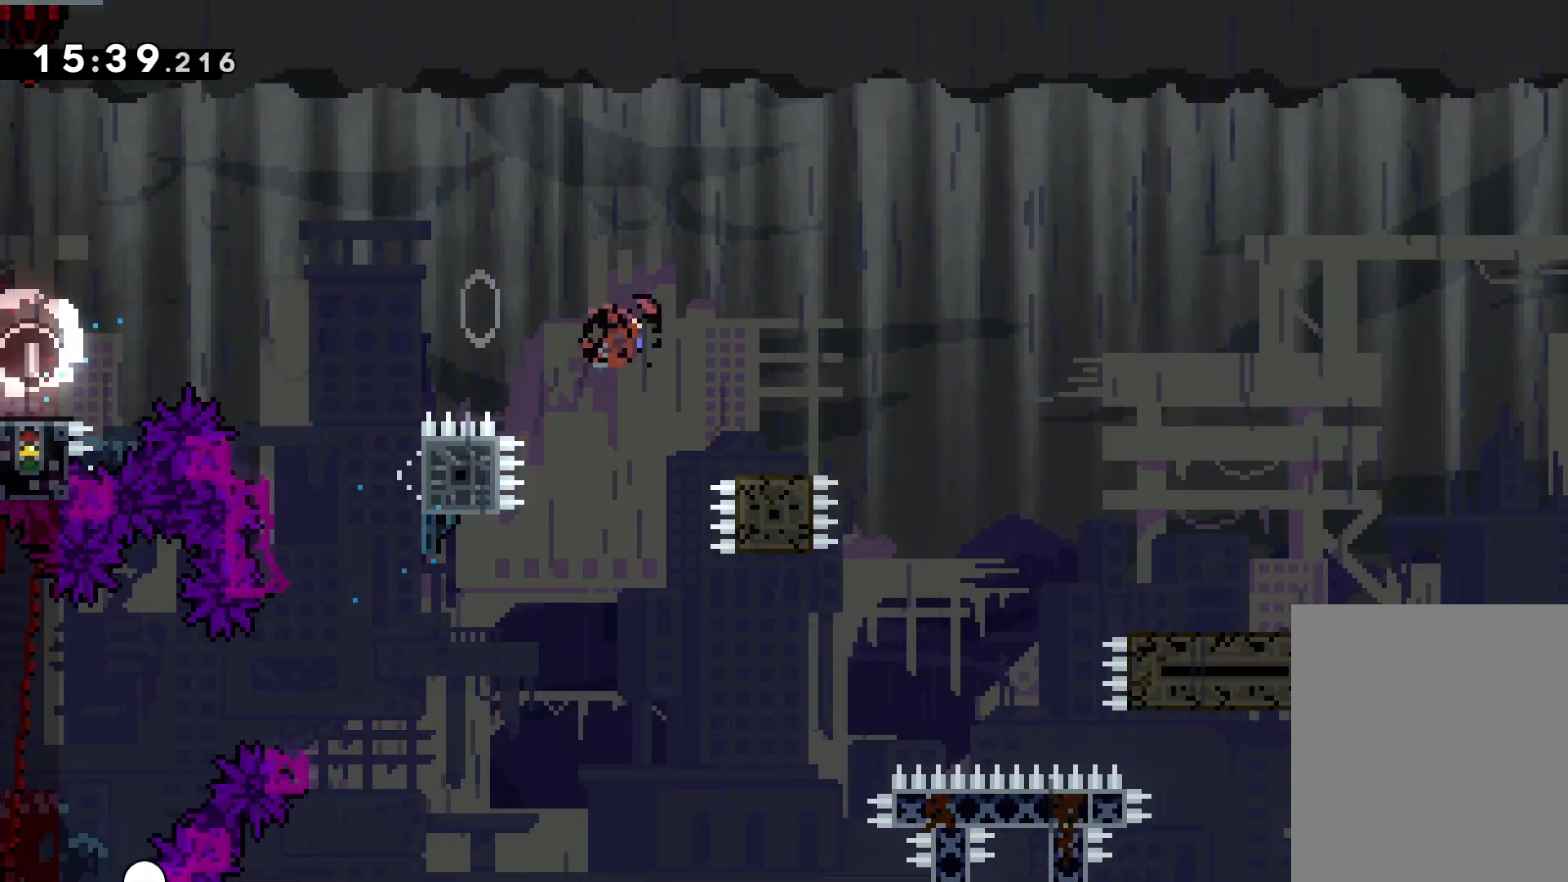
{"keys": ["jump", "right", "up"], "events": [[16, "dash", "up"], [66, "jump", "down"], [183, "dash", "down"], [216, "jump", "up"], [400, "down", "up"], [433, "dash", "up"], [466, "jump", "down"], [483, "up", "down"]]}
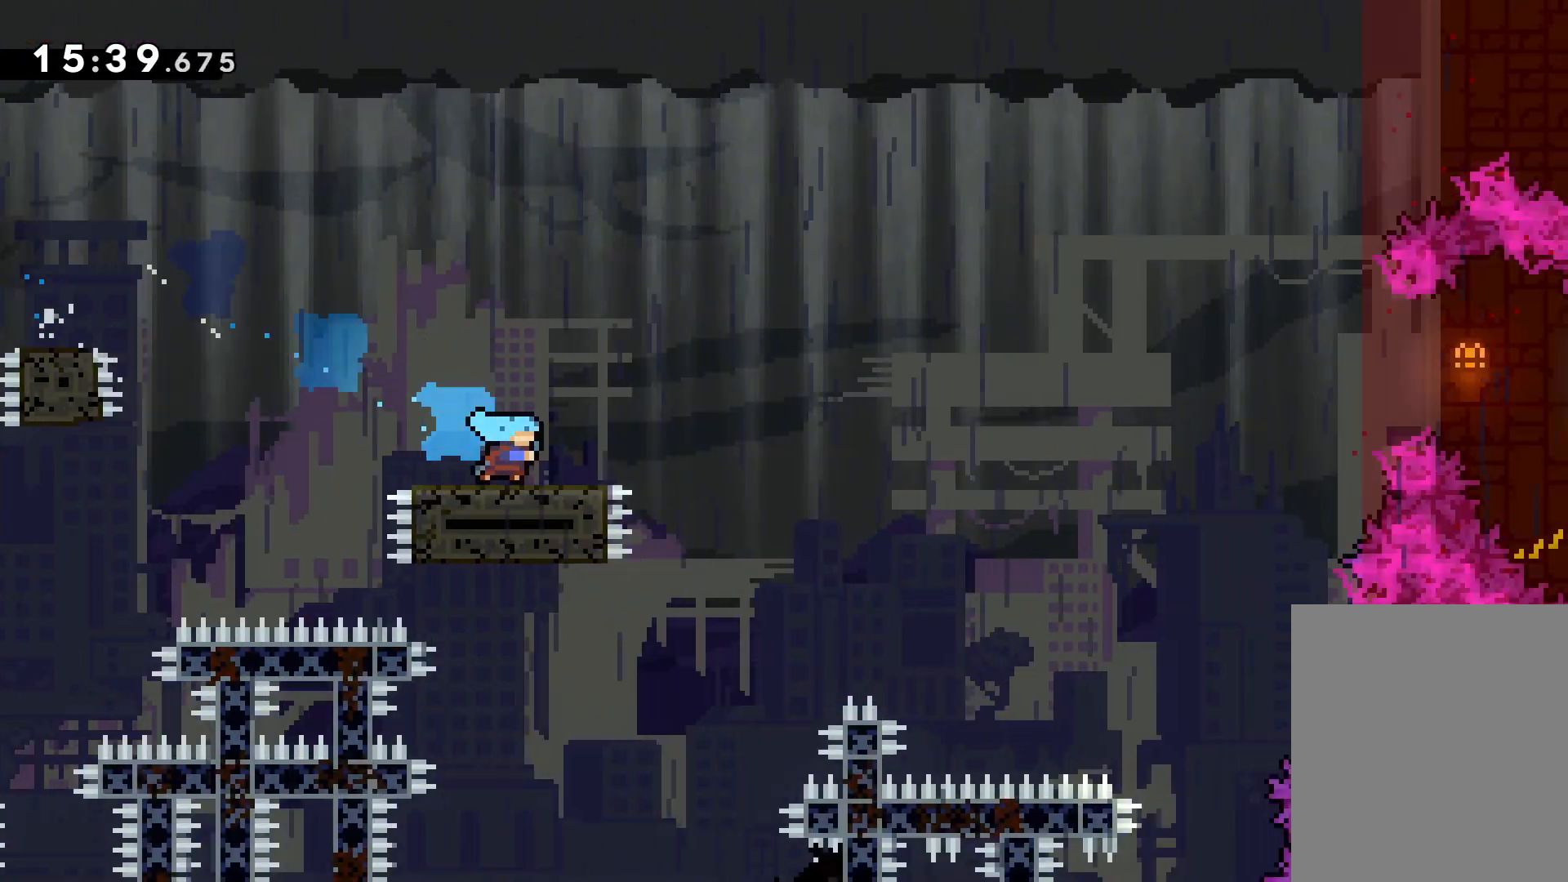
{"keys": ["jump", "right"], "events": [[483, "up", "up"]]}
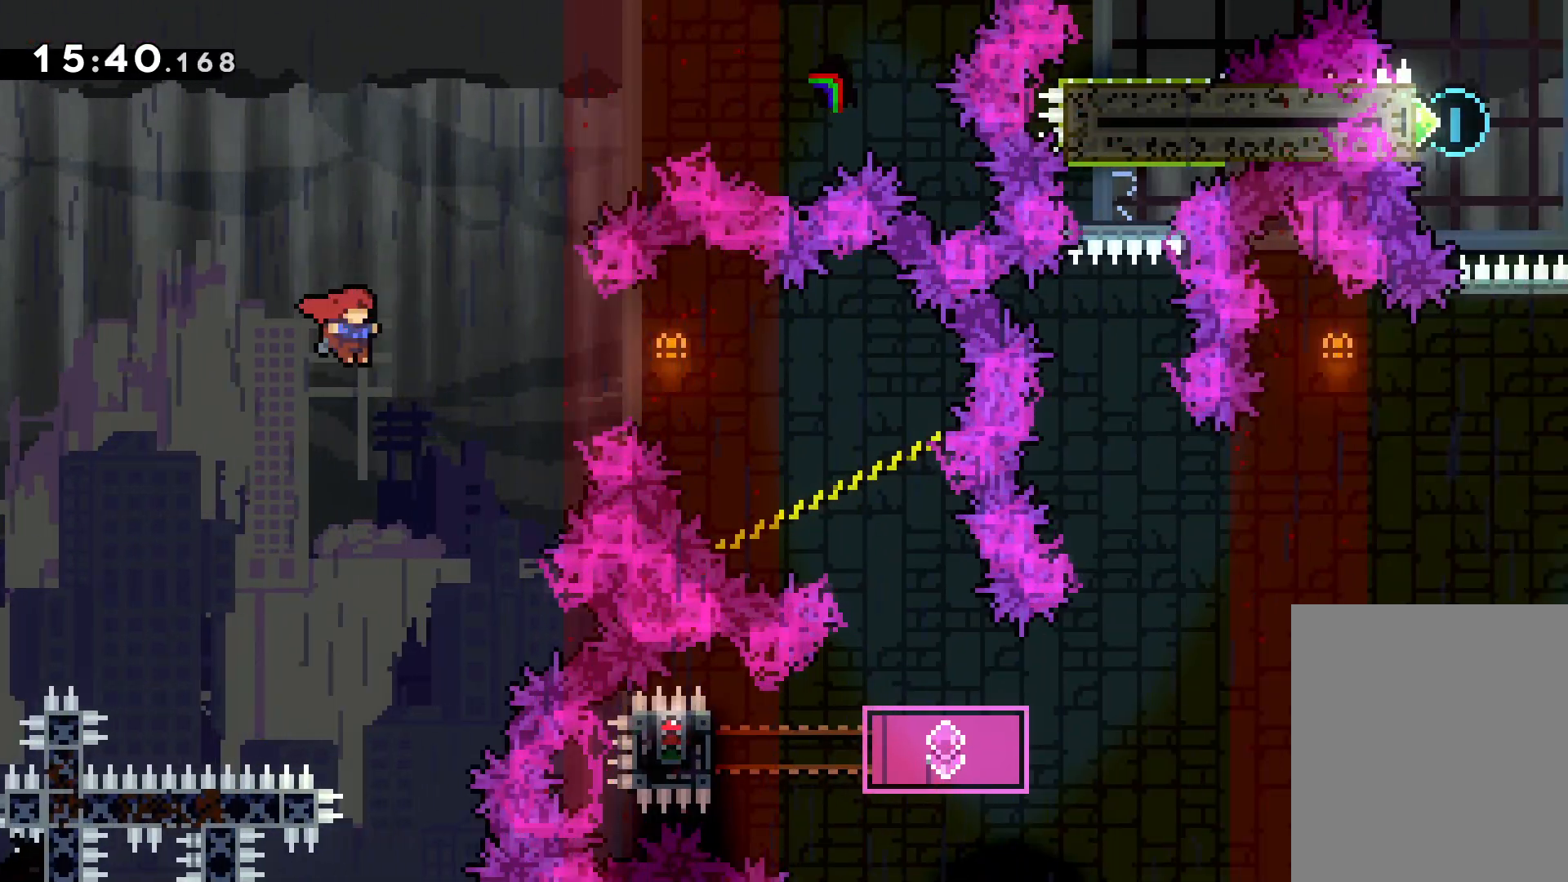
{"keys": ["right"], "events": [[33, "dash", "down"], [50, "jump", "up"], [350, "dash", "up"]]}
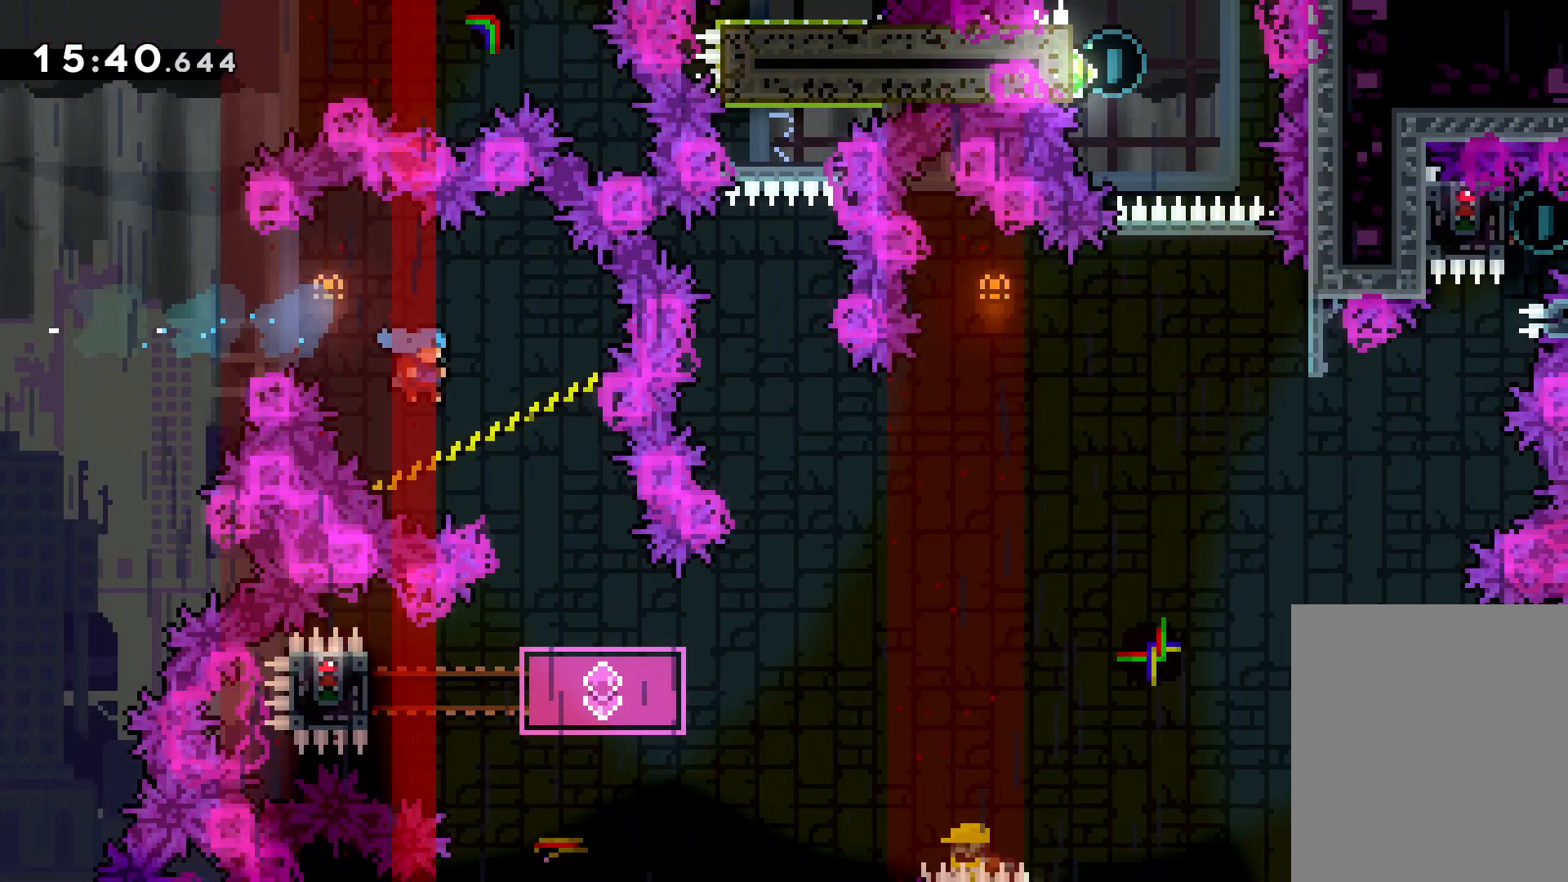
{"keys": ["dash", "left"], "events": [[300, "right", "up"], [400, "left", "down"], [416, "dash", "down"]]}
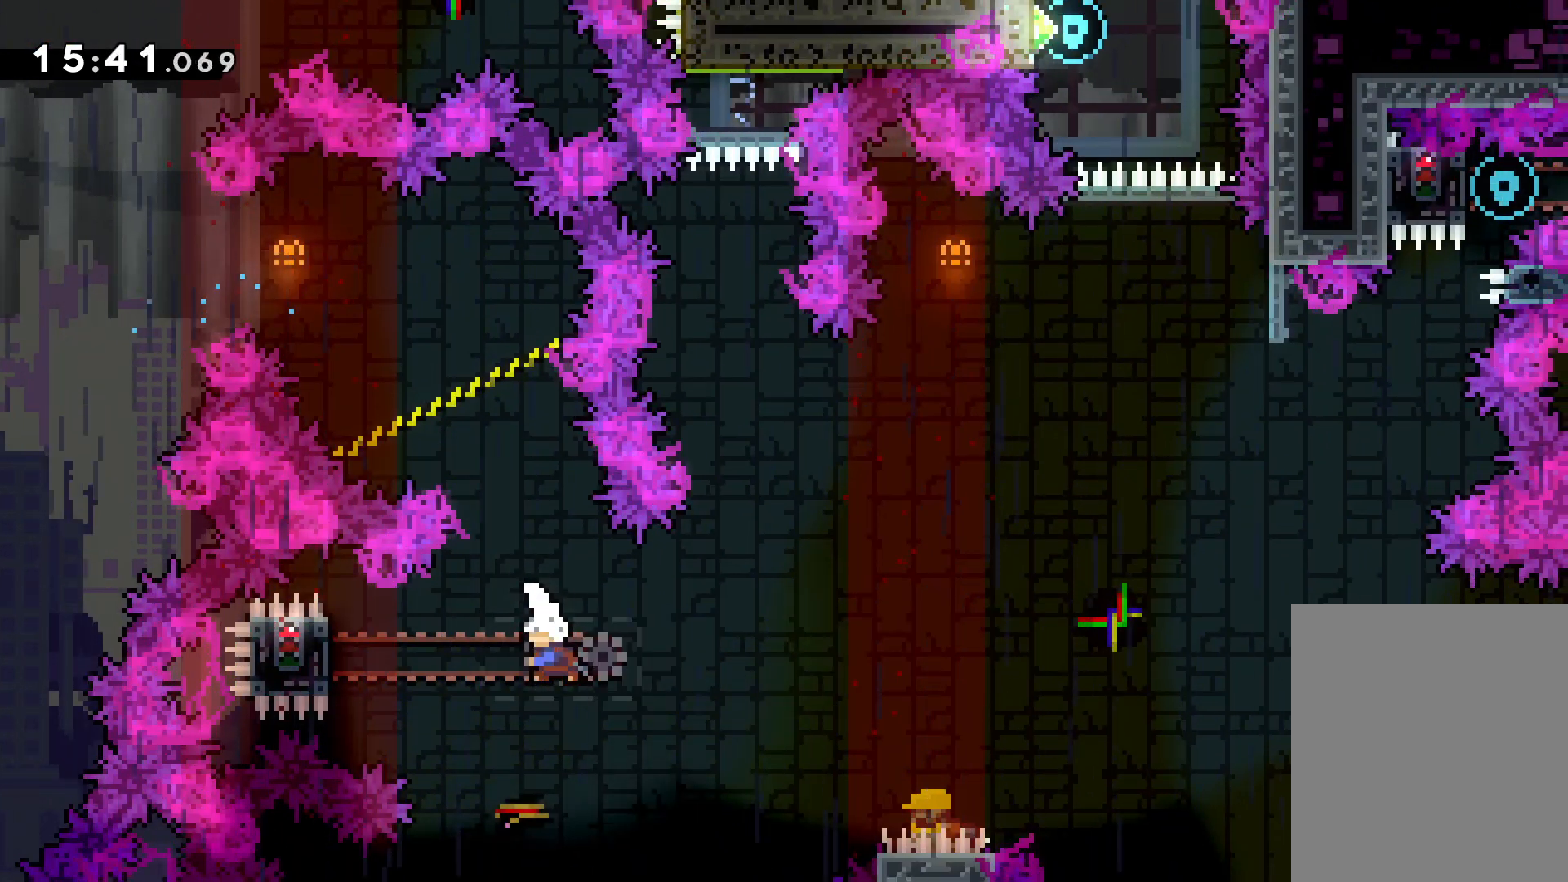
{"keys": ["grab"], "events": [[83, "dash", "up"], [150, "grab", "down"], [250, "left", "up"], [283, "up", "down"], [366, "up", "up"]]}
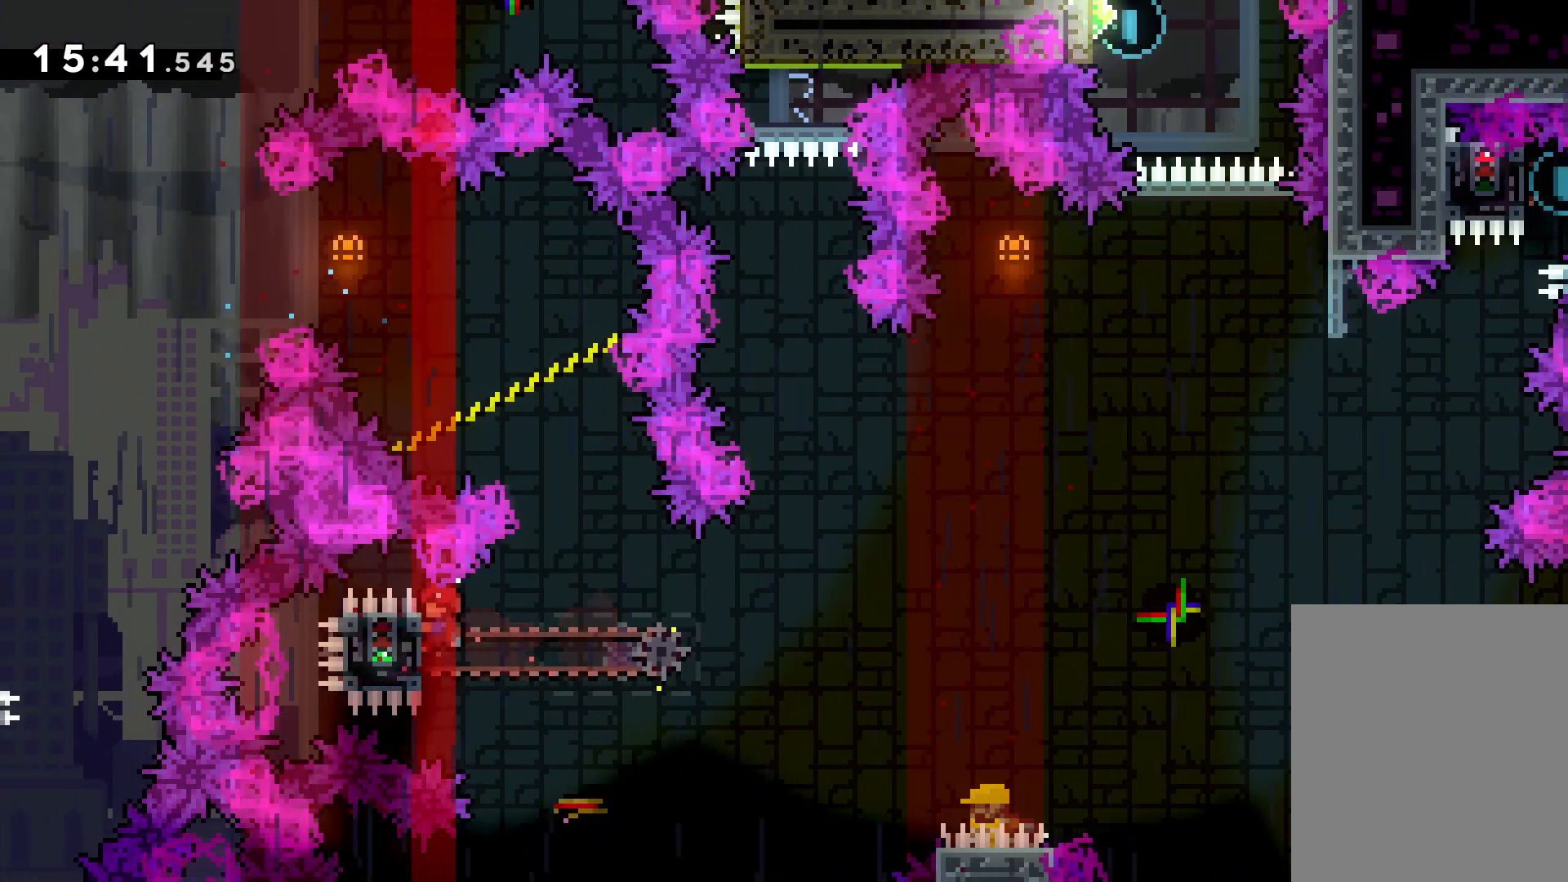
{"keys": ["jump", "right", "up"], "events": [[283, "right", "down"], [283, "up", "down"], [316, "jump", "down"], [350, "grab", "up"]]}
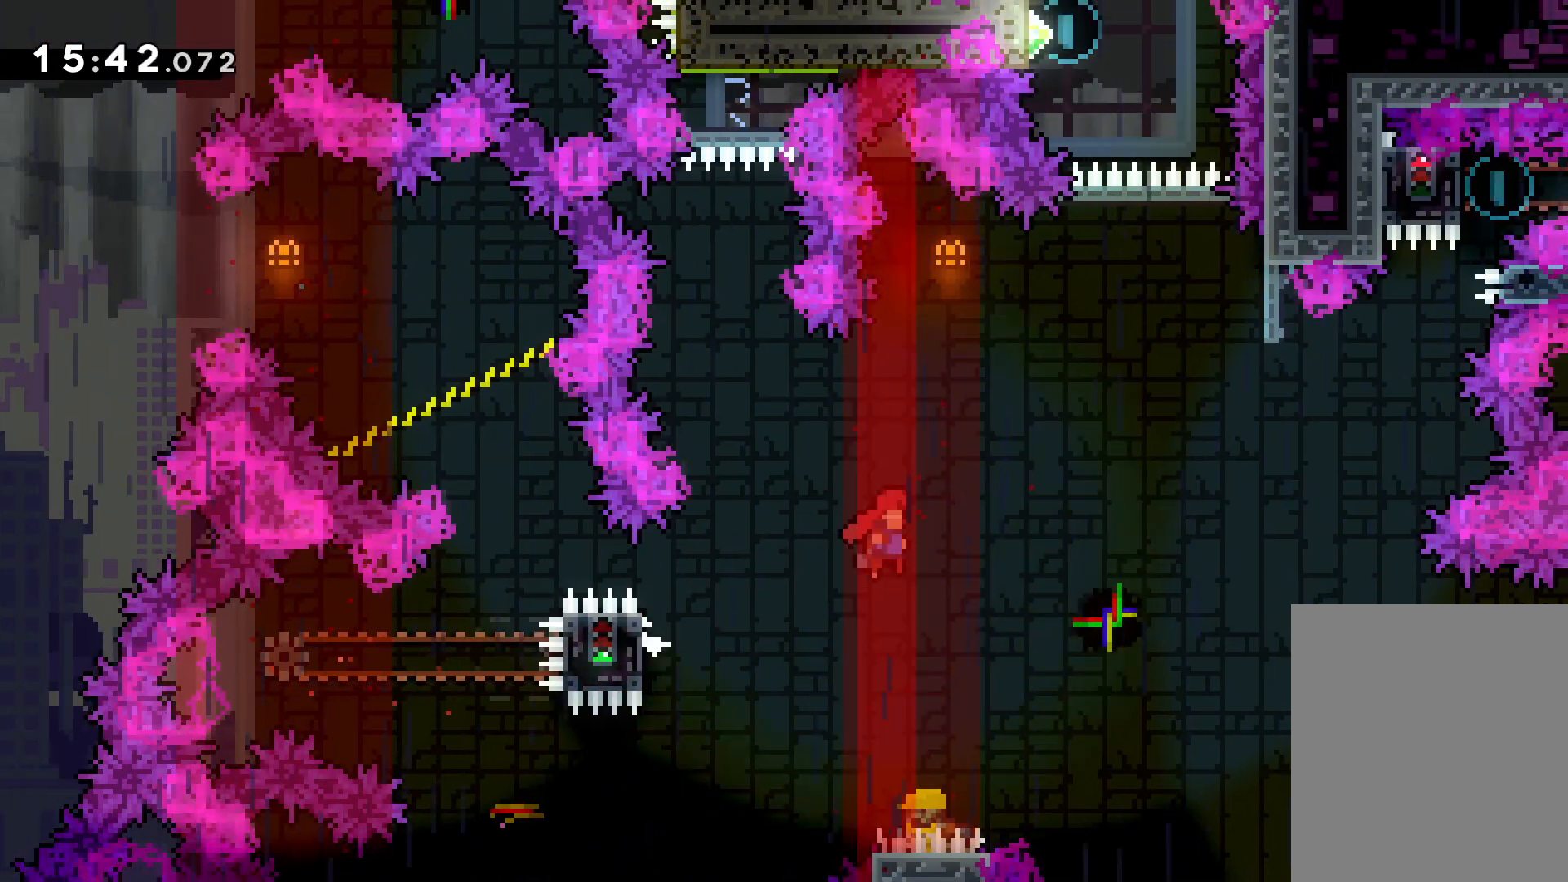
{"keys": ["jump", "up"], "events": [[216, "right", "up"], [233, "dash", "down"], [233, "jump", "up"], [350, "dash", "up"], [450, "jump", "down"]]}
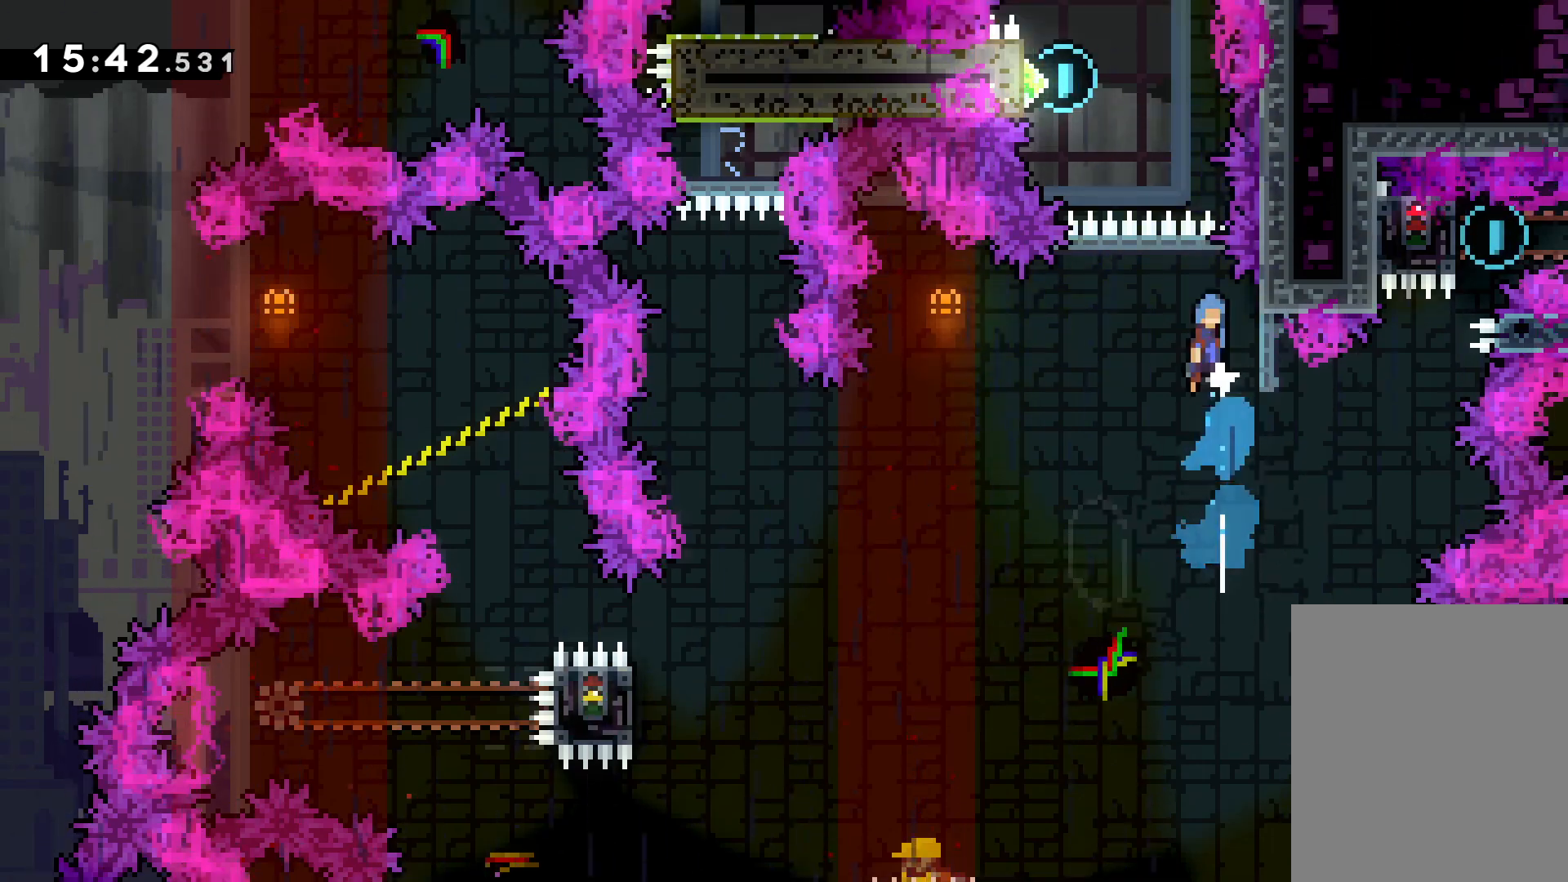
{"keys": ["grab", "left", "up"], "events": [[300, "left", "down"], [433, "grab", "down"], [466, "jump", "up"]]}
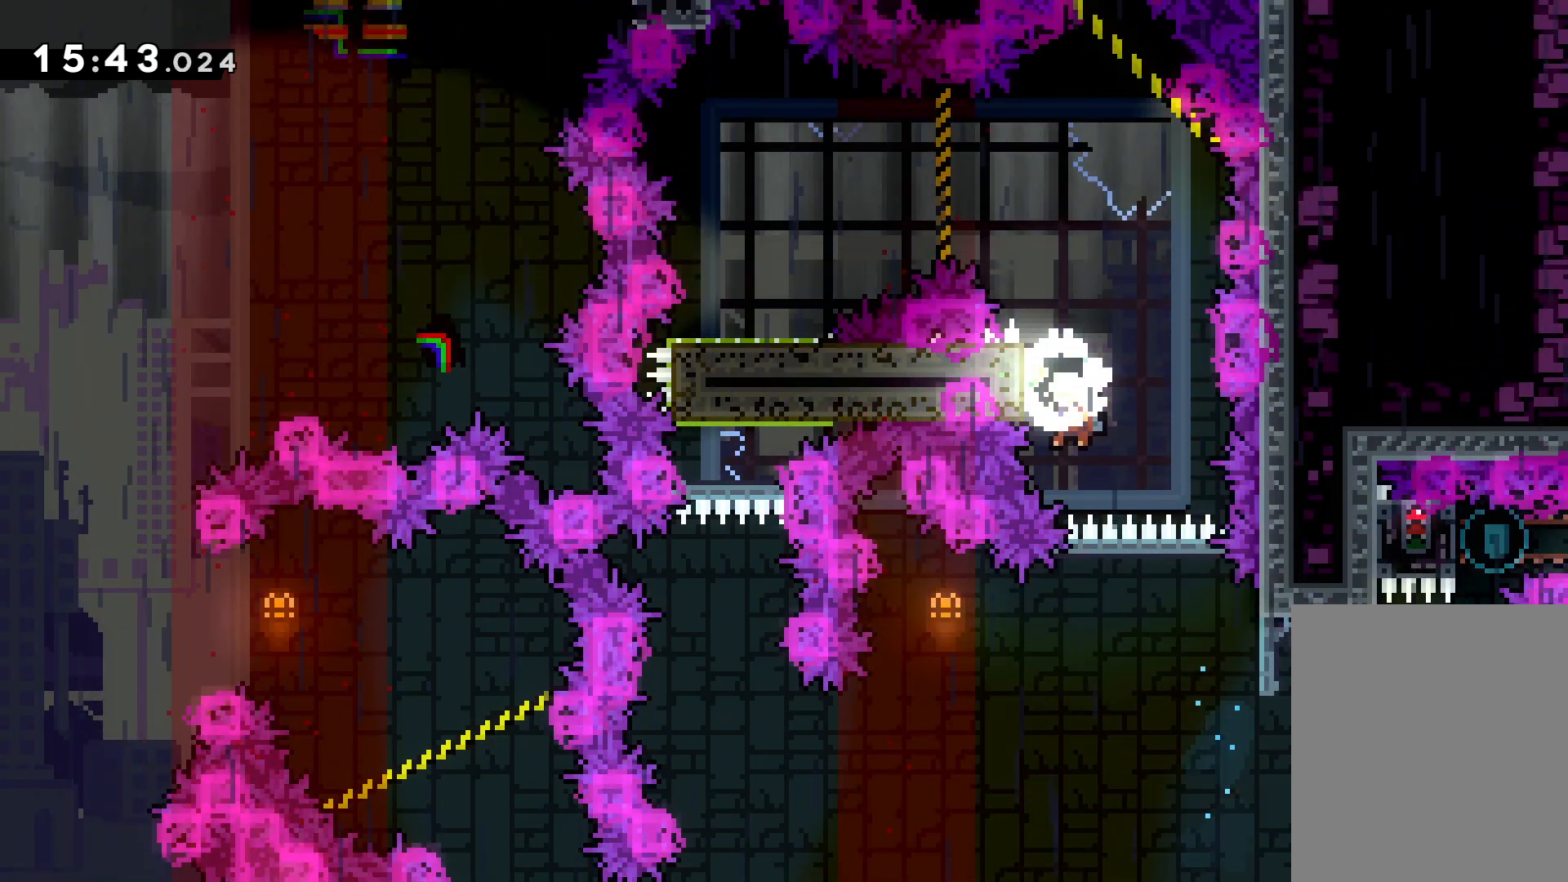
{"keys": ["jump", "left", "up"], "events": [[150, "left", "up"], [300, "jump", "down"], [300, "left", "down"], [416, "grab", "up"]]}
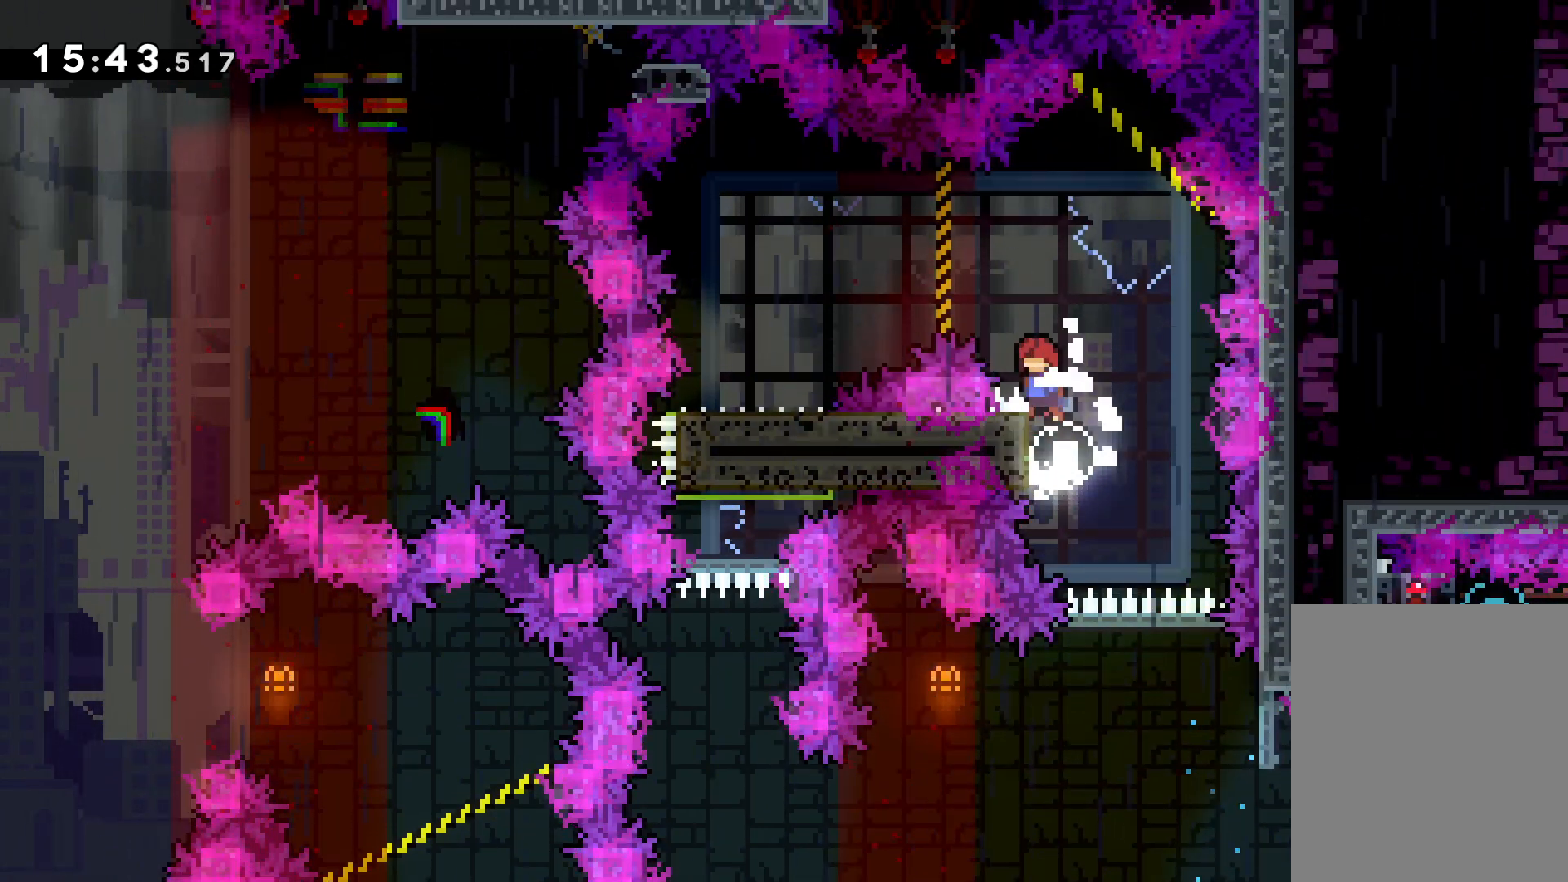
{"keys": [], "events": [[216, "dash", "down"], [233, "up", "up"], [266, "jump", "up"], [416, "dash", "up"], [450, "left", "up"]]}
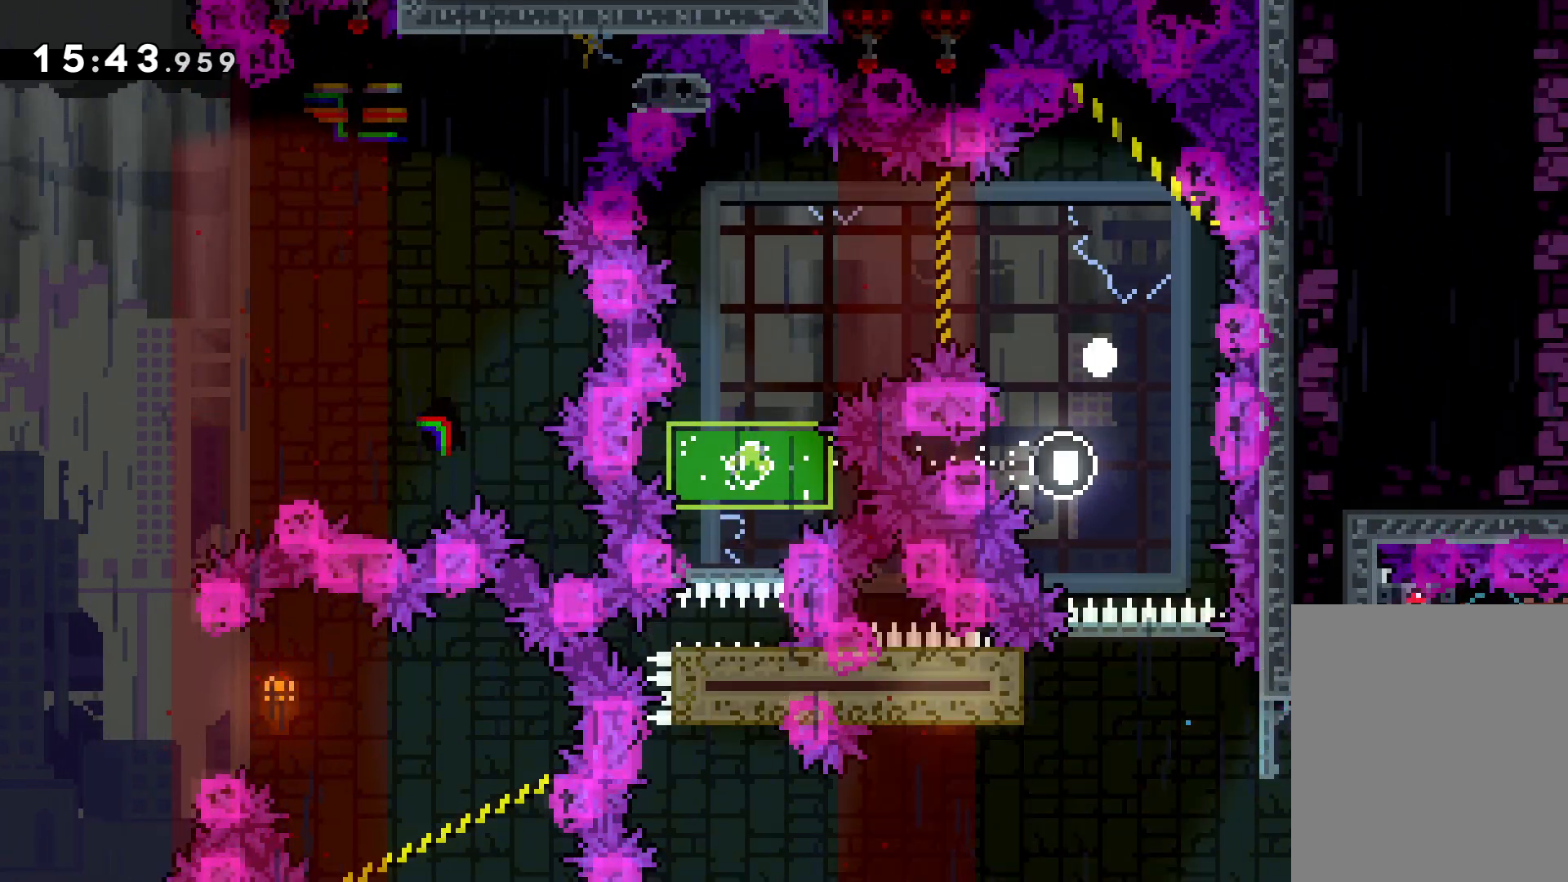
{"keys": [], "events": []}
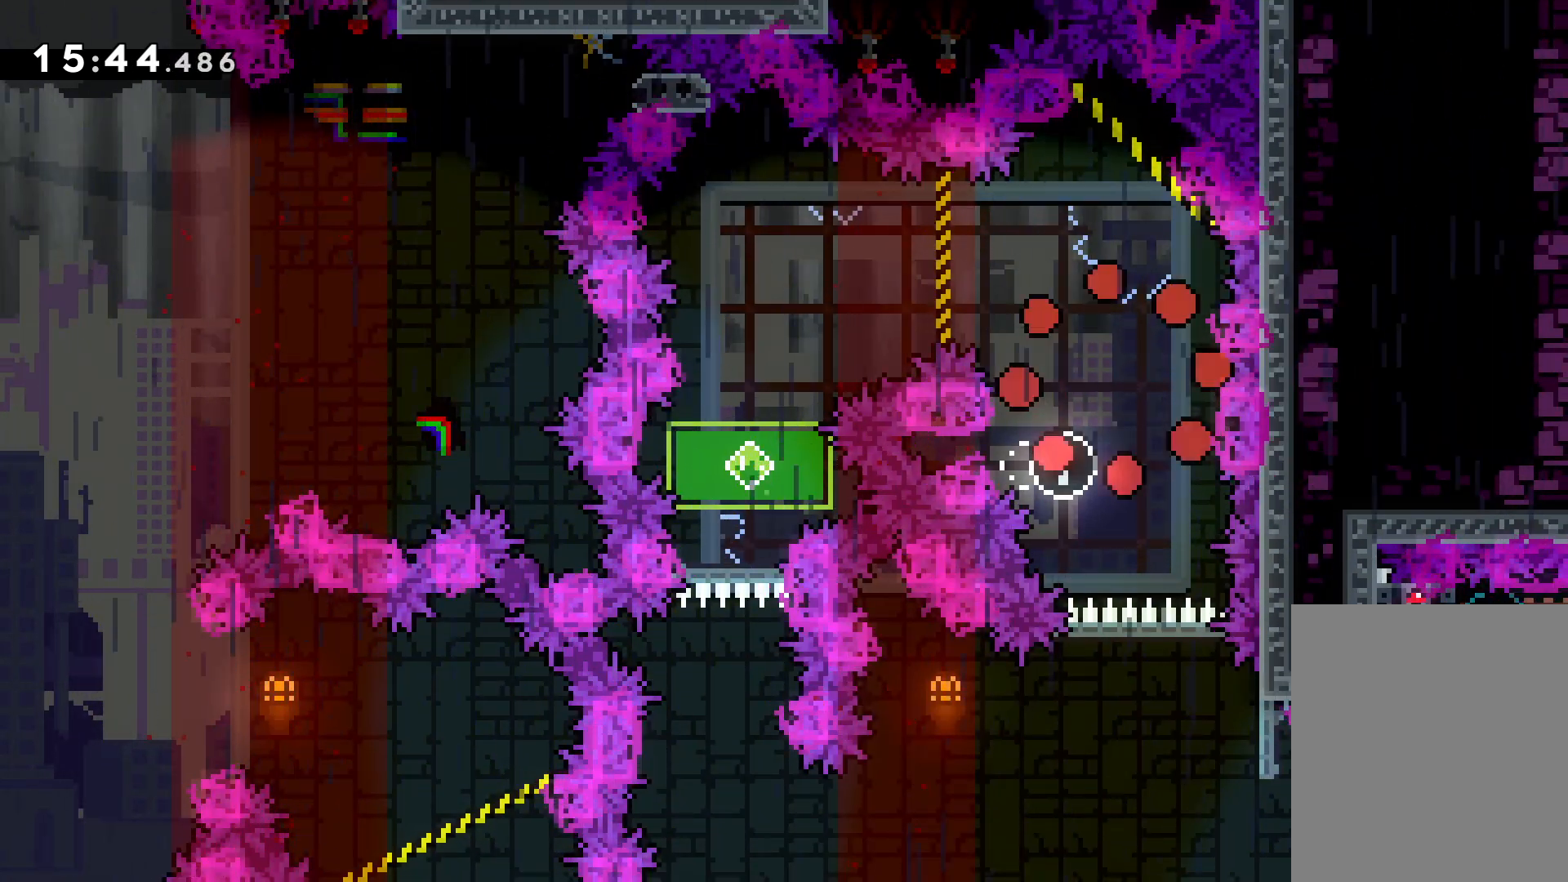
{"keys": [], "events": []}
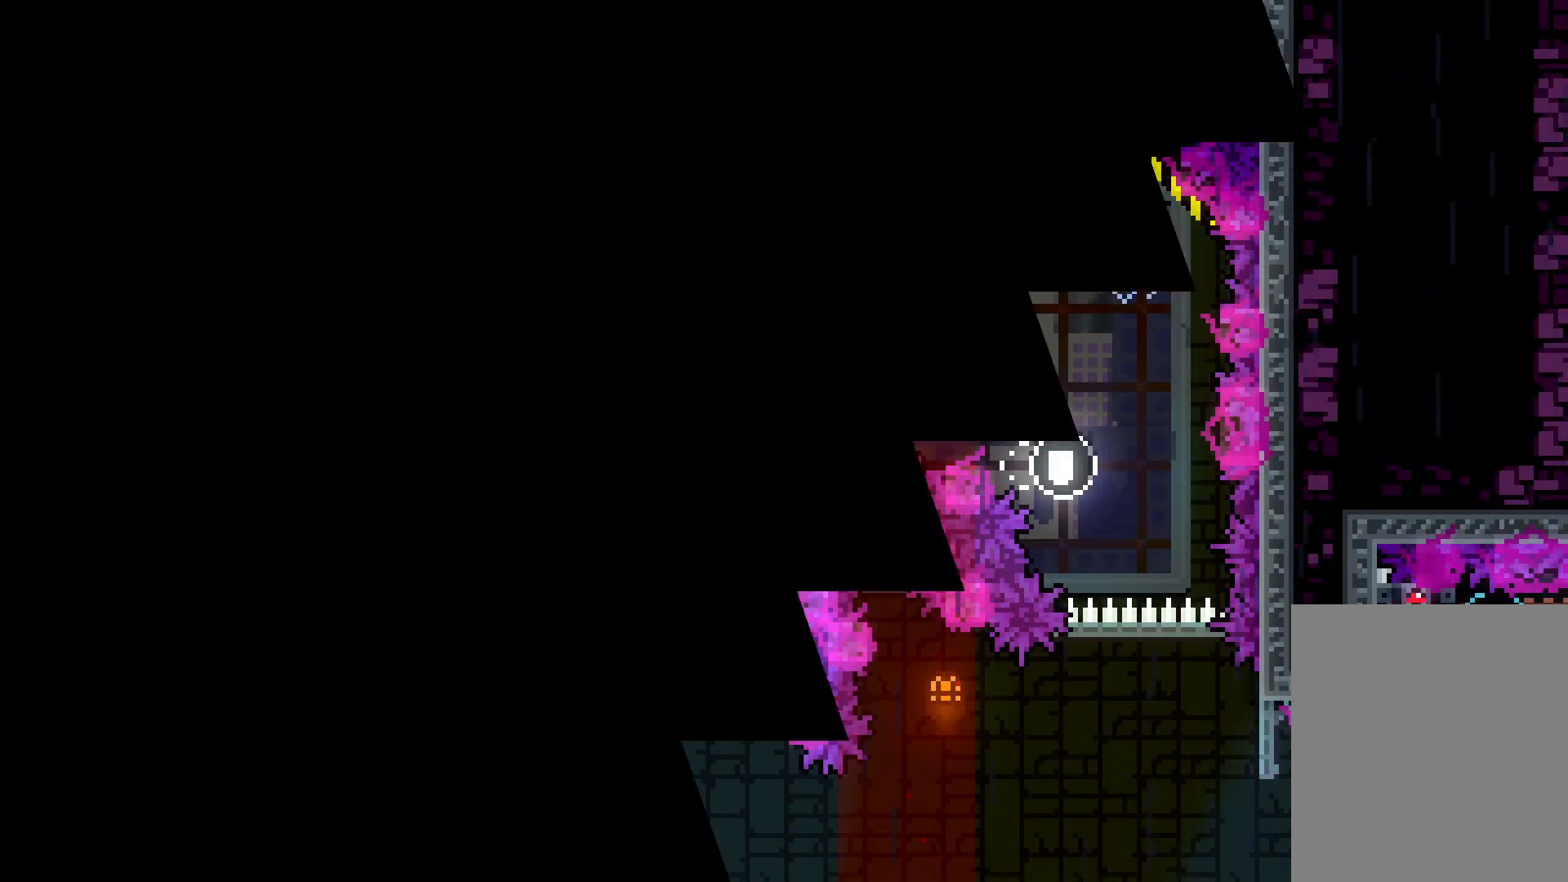
{"keys": [], "events": []}
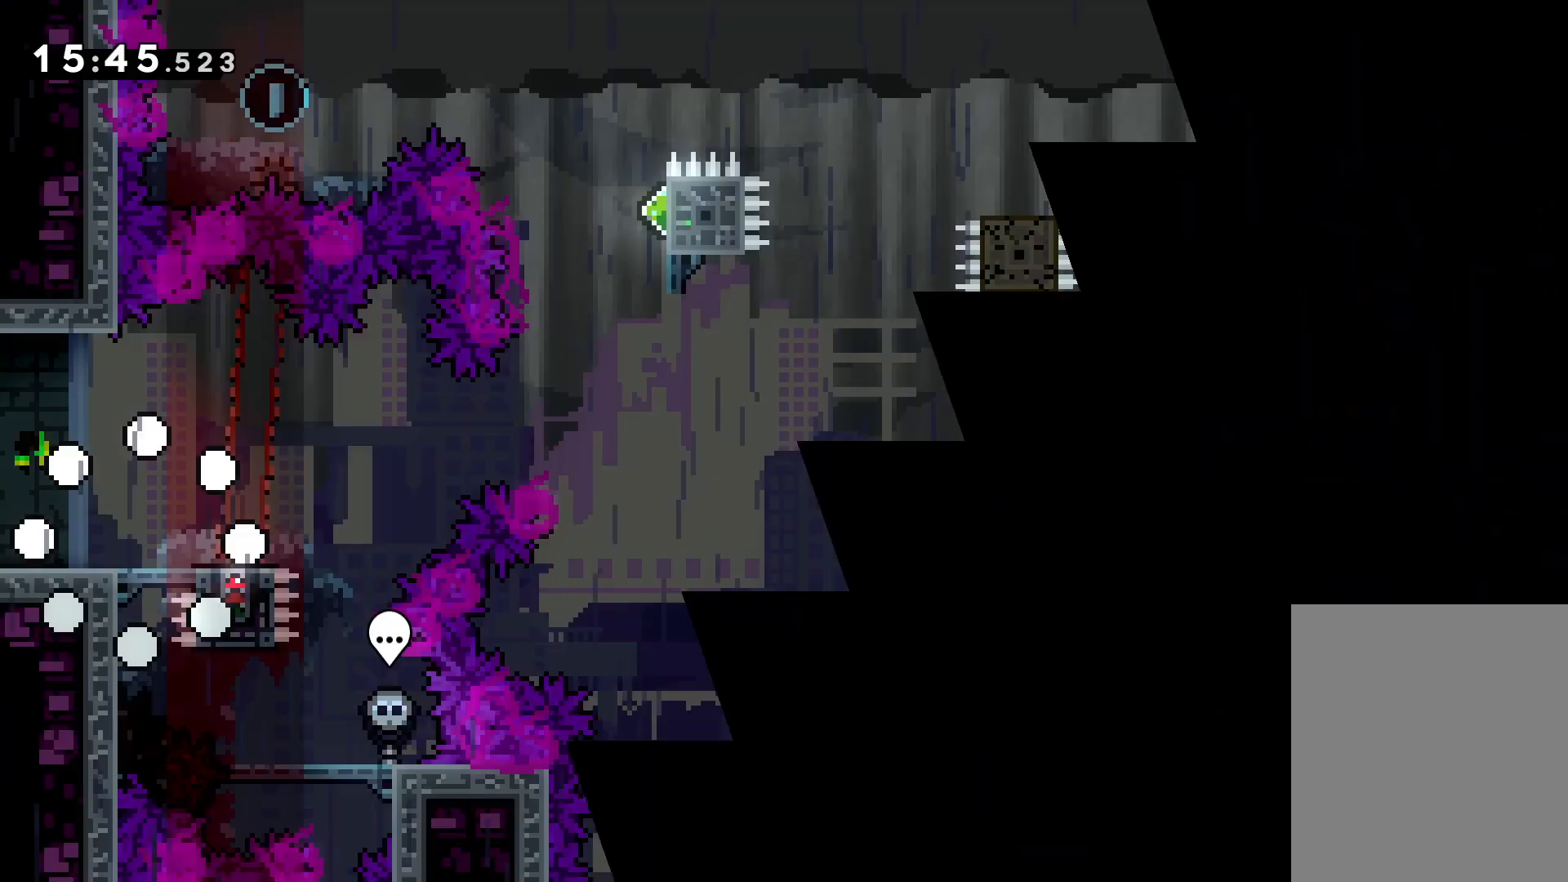
{"keys": [], "events": []}
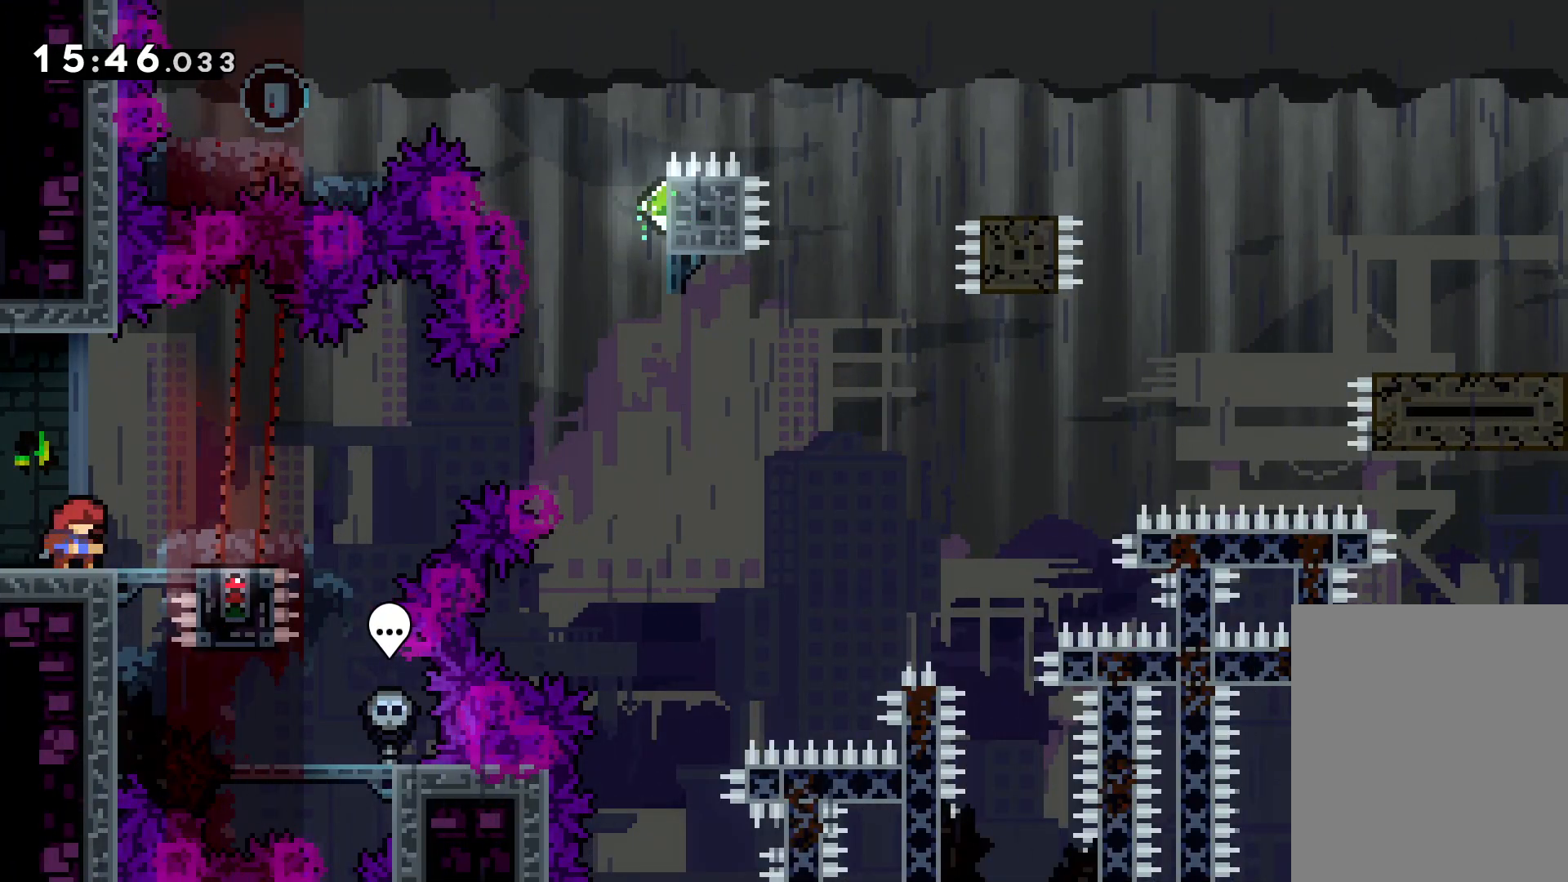
{"keys": ["jump", "right", "up"], "events": [[166, "dash", "down"], [166, "right", "down"], [350, "dash", "up"], [366, "jump", "down"], [366, "up", "down"]]}
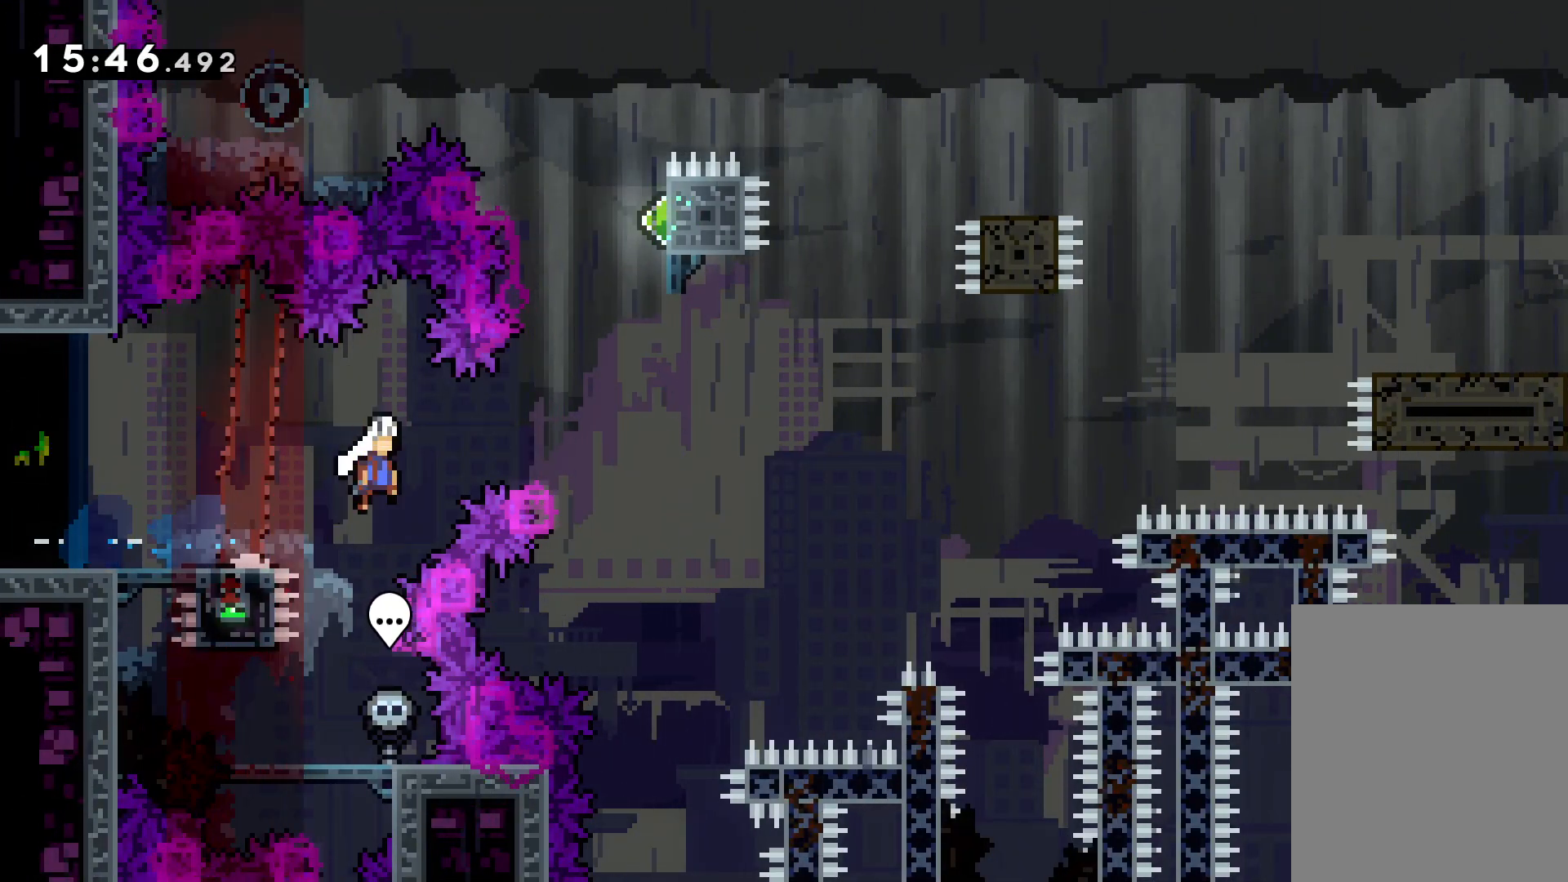
{"keys": ["jump", "left", "up"], "events": [[233, "right", "up"], [250, "dash", "down"], [266, "jump", "up"], [366, "dash", "up"], [433, "jump", "down"], [483, "left", "down"]]}
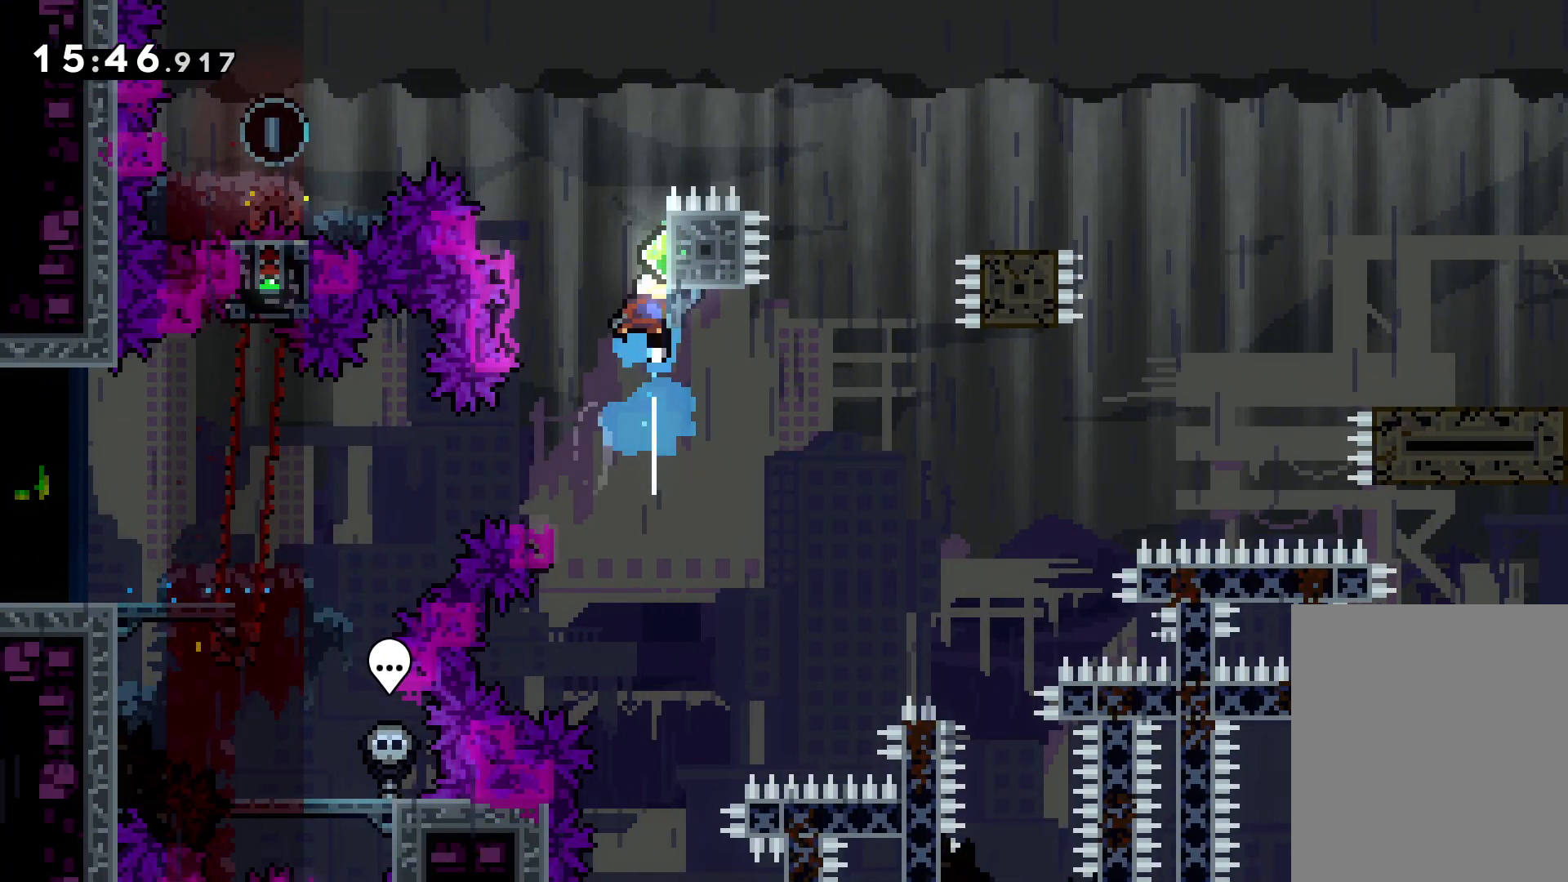
{"keys": ["dash", "down", "left"], "events": [[250, "up", "up"], [383, "jump", "up"], [416, "dash", "down"], [416, "down", "down"]]}
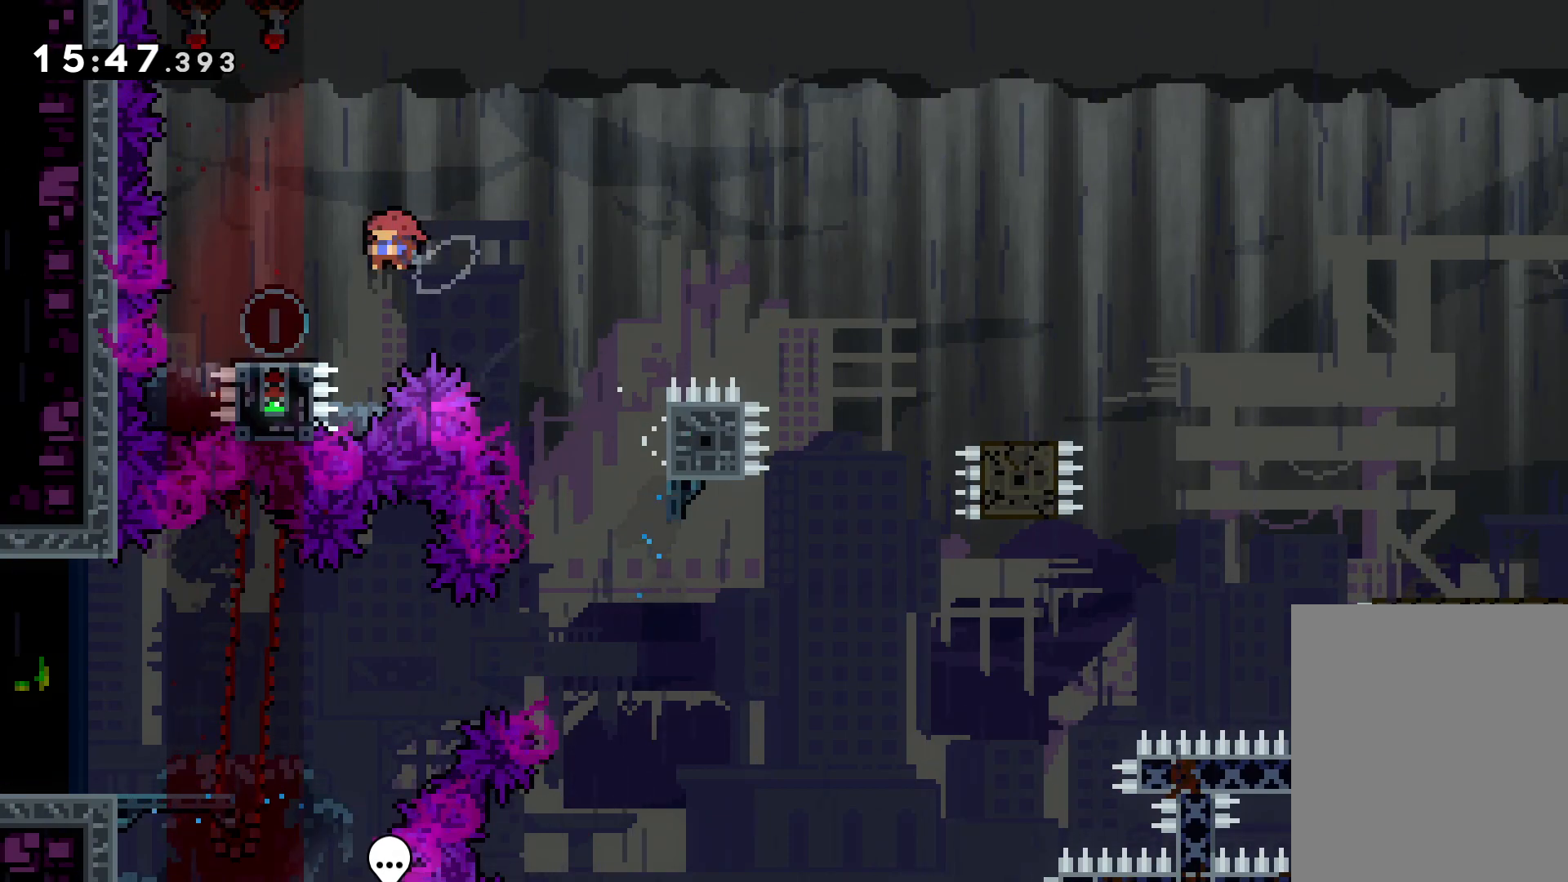
{"keys": ["down", "jump", "right"], "events": [[50, "dash", "up"], [50, "left", "up"], [66, "right", "down"], [100, "jump", "down"]]}
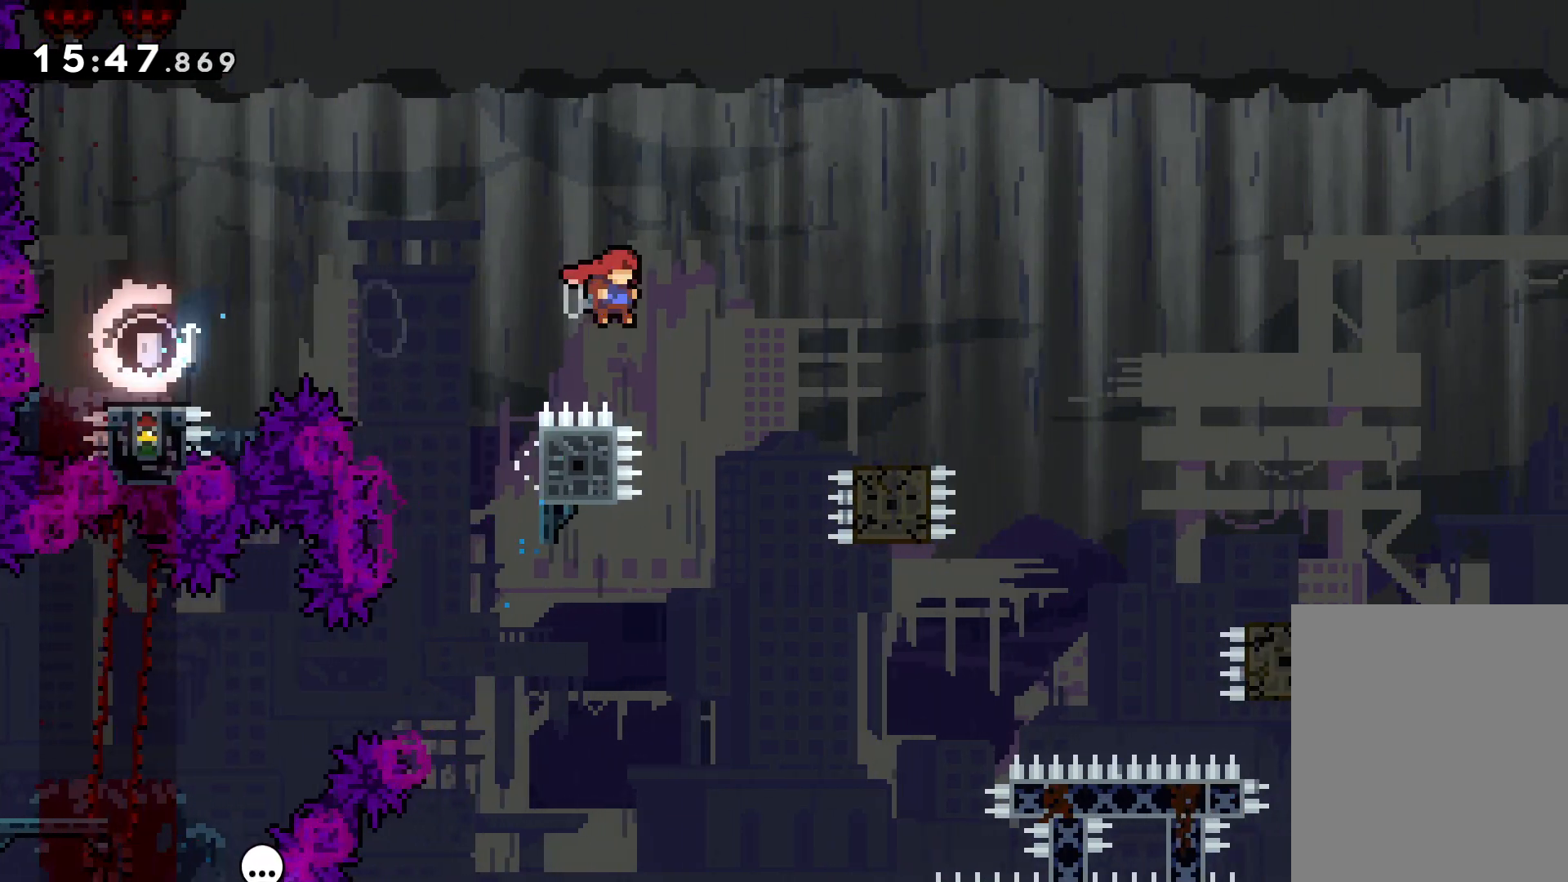
{"keys": ["dash", "down", "right"], "events": [[33, "dash", "down"], [33, "jump", "up"], [183, "dash", "up"], [233, "jump", "down"], [333, "dash", "down"], [350, "jump", "up"]]}
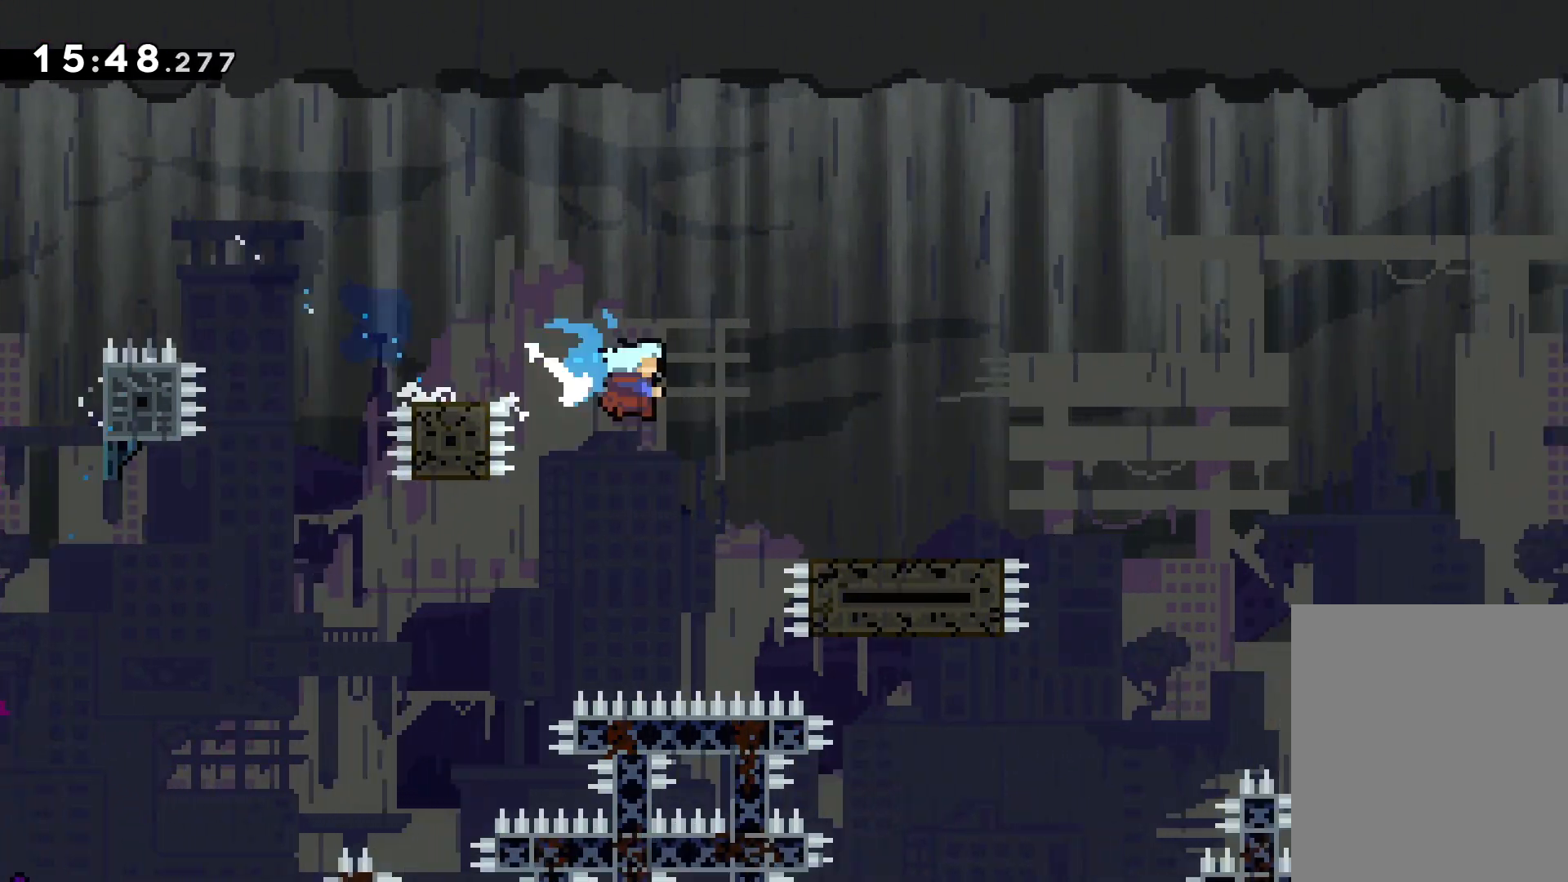
{"keys": ["jump", "right", "up"], "events": [[33, "down", "up"], [83, "dash", "up"], [133, "jump", "down"], [133, "up", "down"]]}